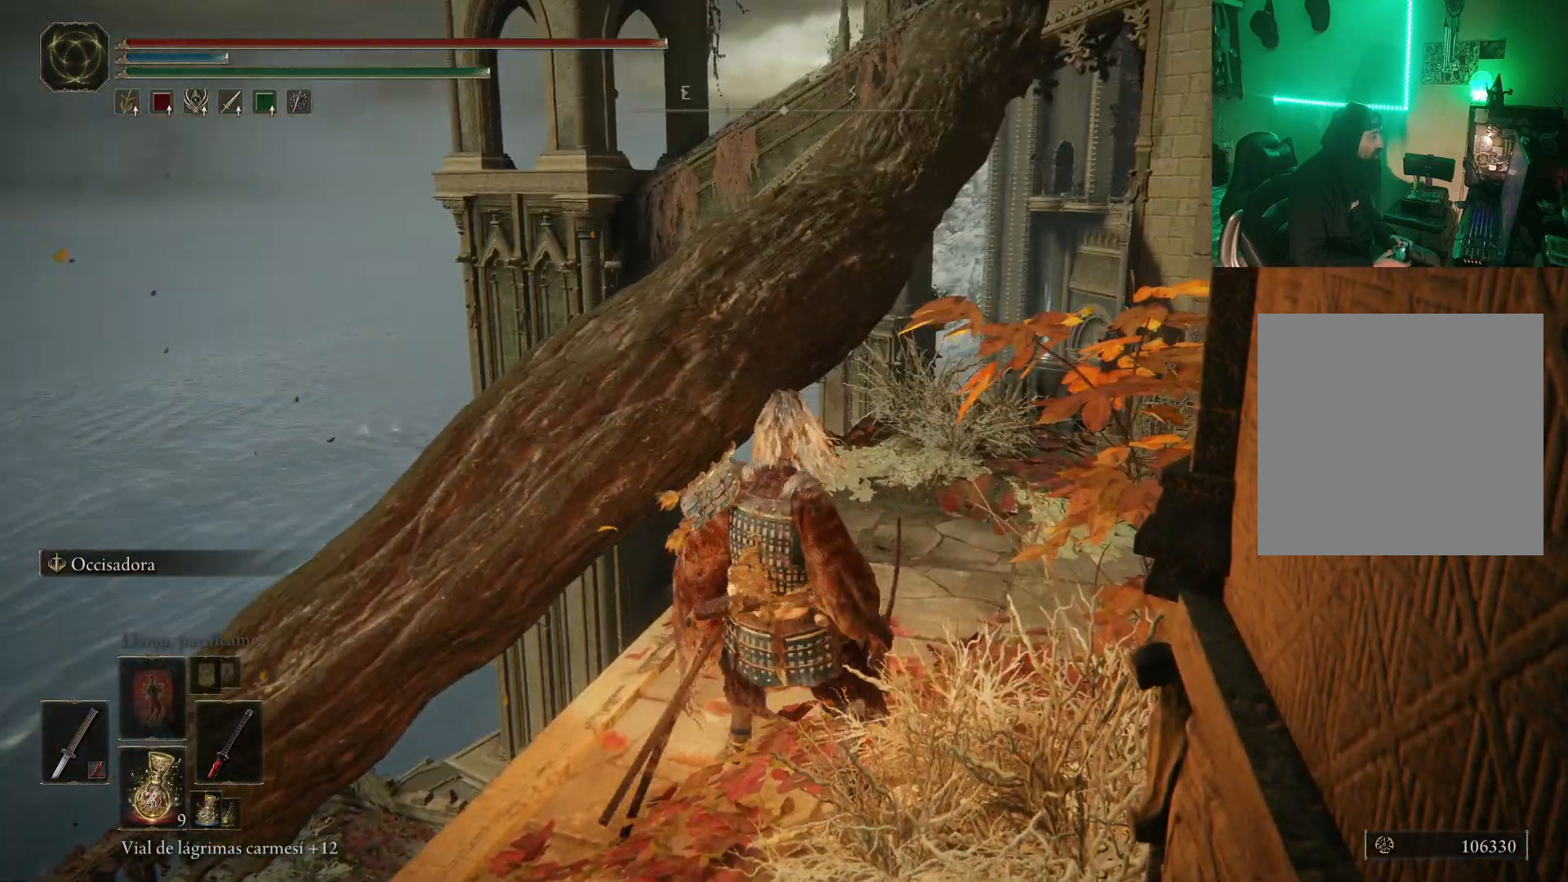
Gameplay with a controller (Xbox layout); each line is a JSON object with the inputs held at the frame after it. "events" lists button and stick changes between this image and that frame as [ms after this image, input, new state], when the widget could be followed in between.
{"buttons": ["A"], "left_stick": "up-left", "right_stick": "center", "events": [[200, "left_stick", "up-left"], [483, "A", "down"]]}
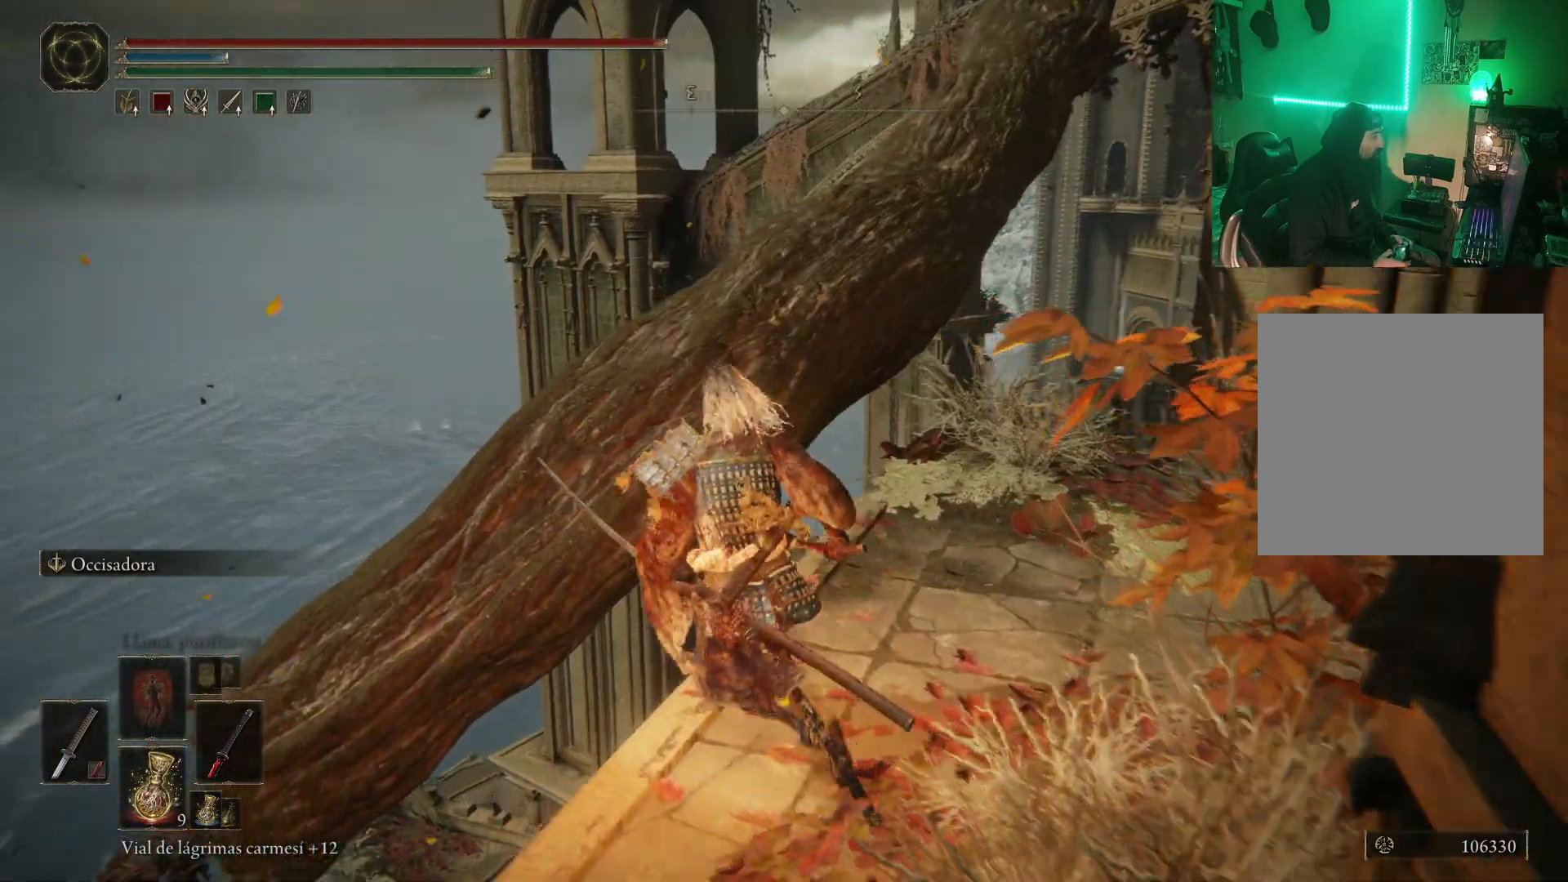
{"buttons": [], "left_stick": "up-right", "right_stick": "center", "events": [[167, "A", "up"], [267, "A", "down"], [383, "A", "up"], [500, "left_stick", "up-right"]]}
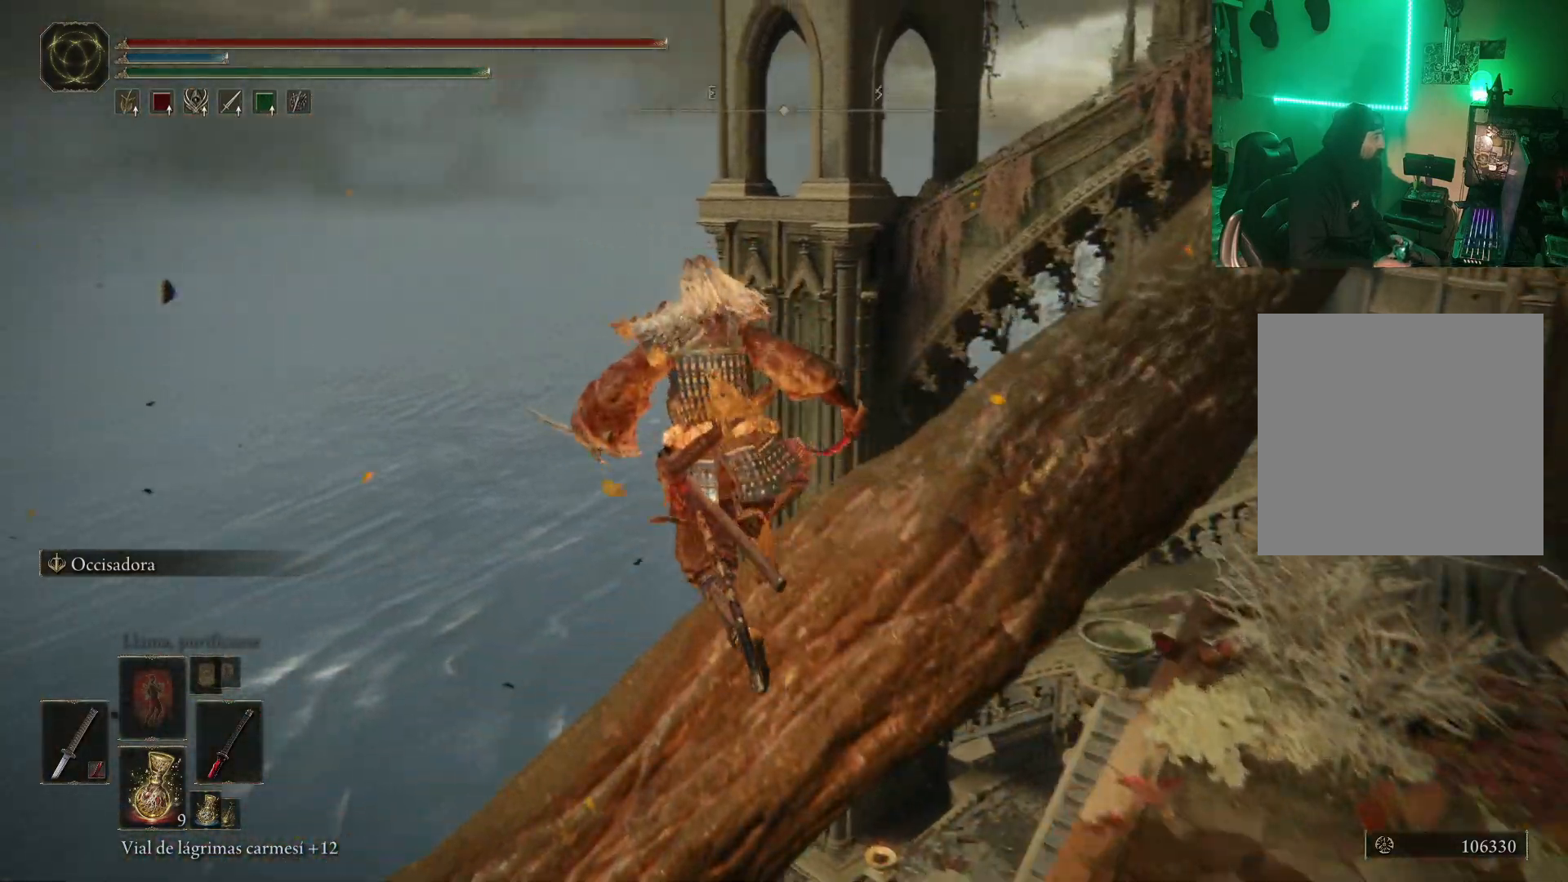
{"buttons": [], "left_stick": "up-right", "right_stick": "center", "events": [[350, "left_stick", "right"], [467, "left_stick", "up-right"]]}
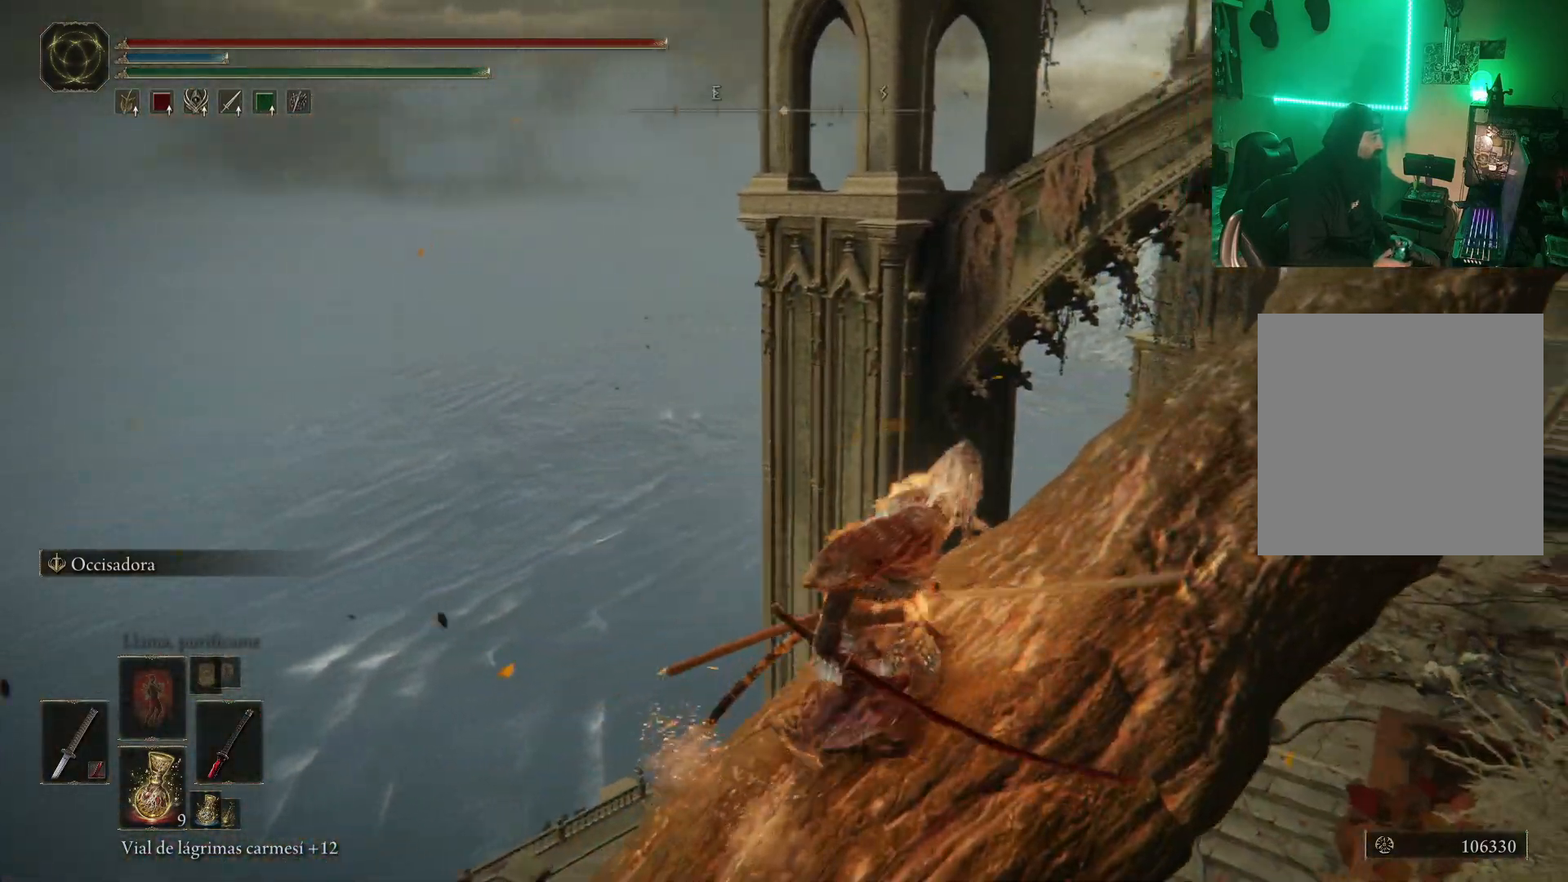
{"buttons": [], "left_stick": "center", "right_stick": "center", "events": [[17, "left_stick", "up"], [67, "left_stick", "center"], [150, "right_stick", "right"], [217, "right_stick", "up-right"], [500, "right_stick", "center"]]}
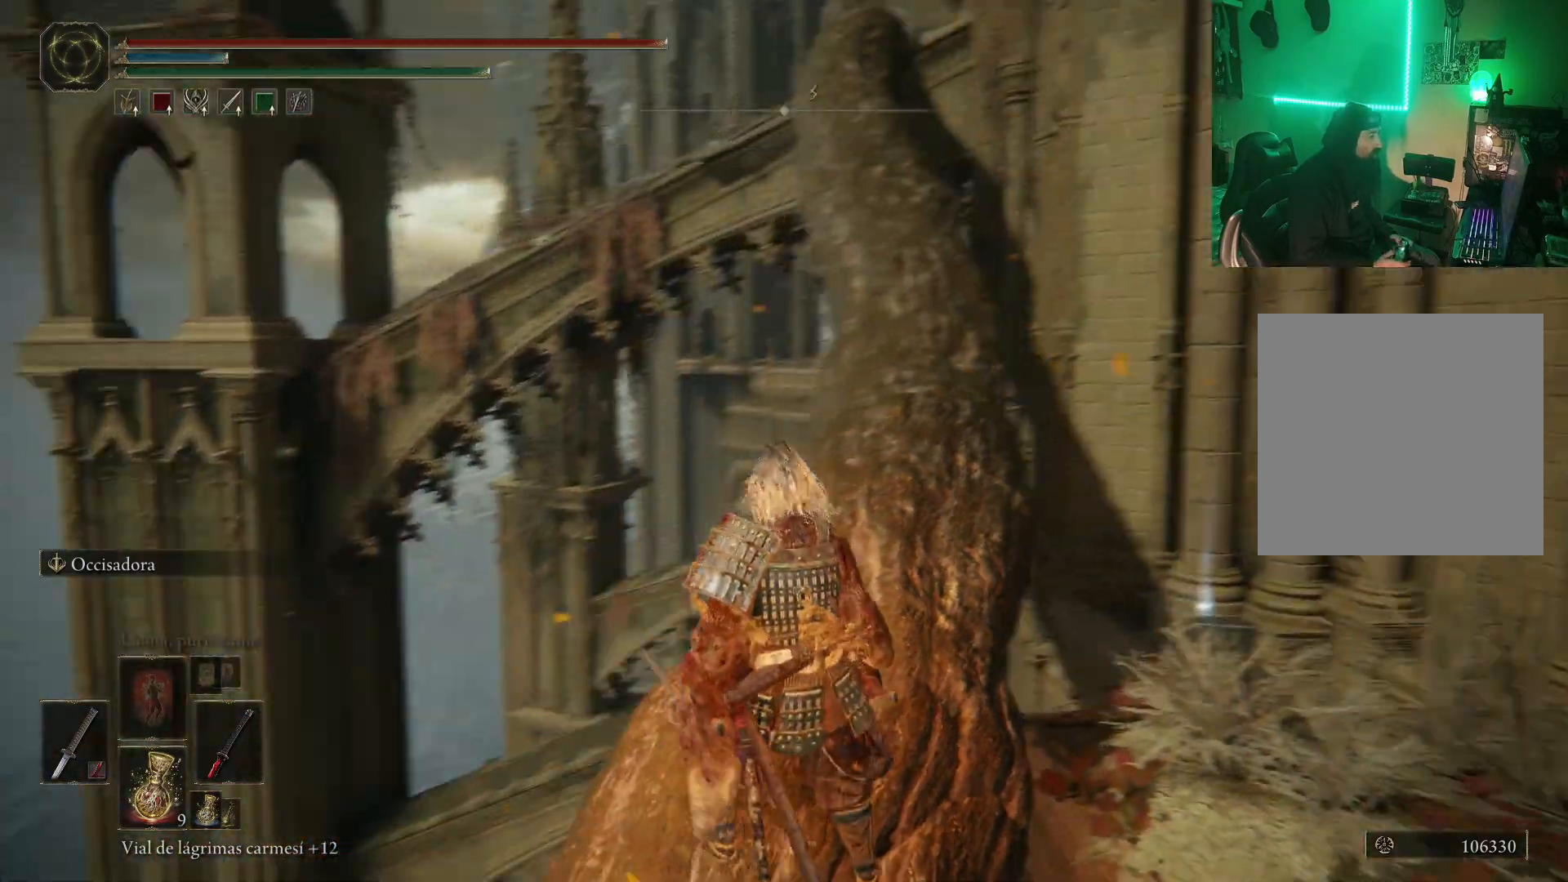
{"buttons": [], "left_stick": "center", "right_stick": "center", "events": []}
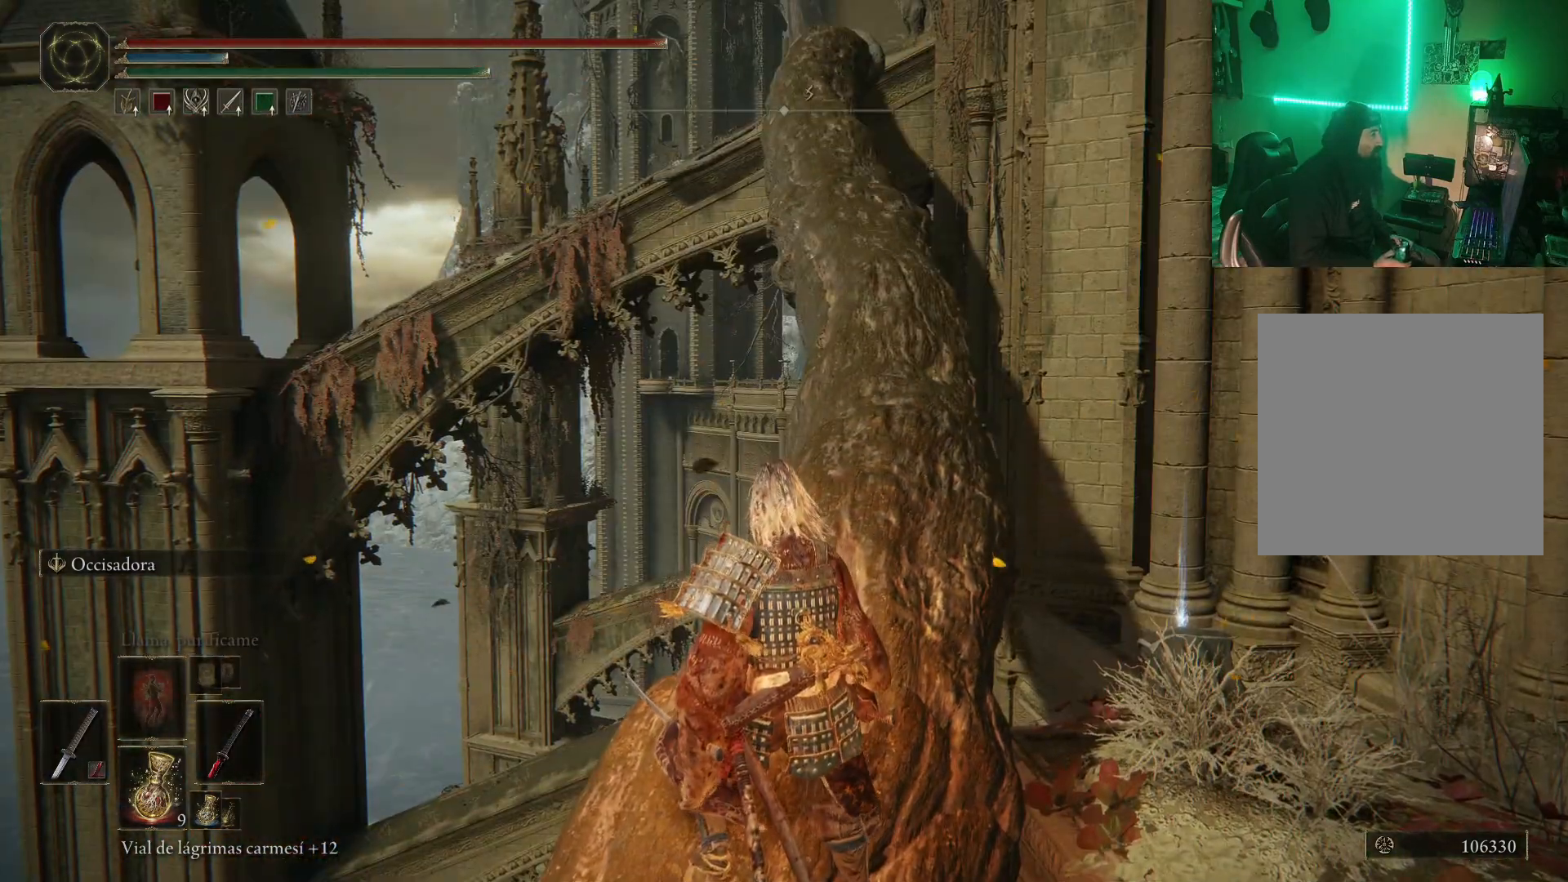
{"buttons": ["A"], "left_stick": "up-right", "right_stick": "center", "events": [[183, "left_stick", "up-right"], [183, "right_stick", "right"], [317, "right_stick", "center"], [400, "A", "down"]]}
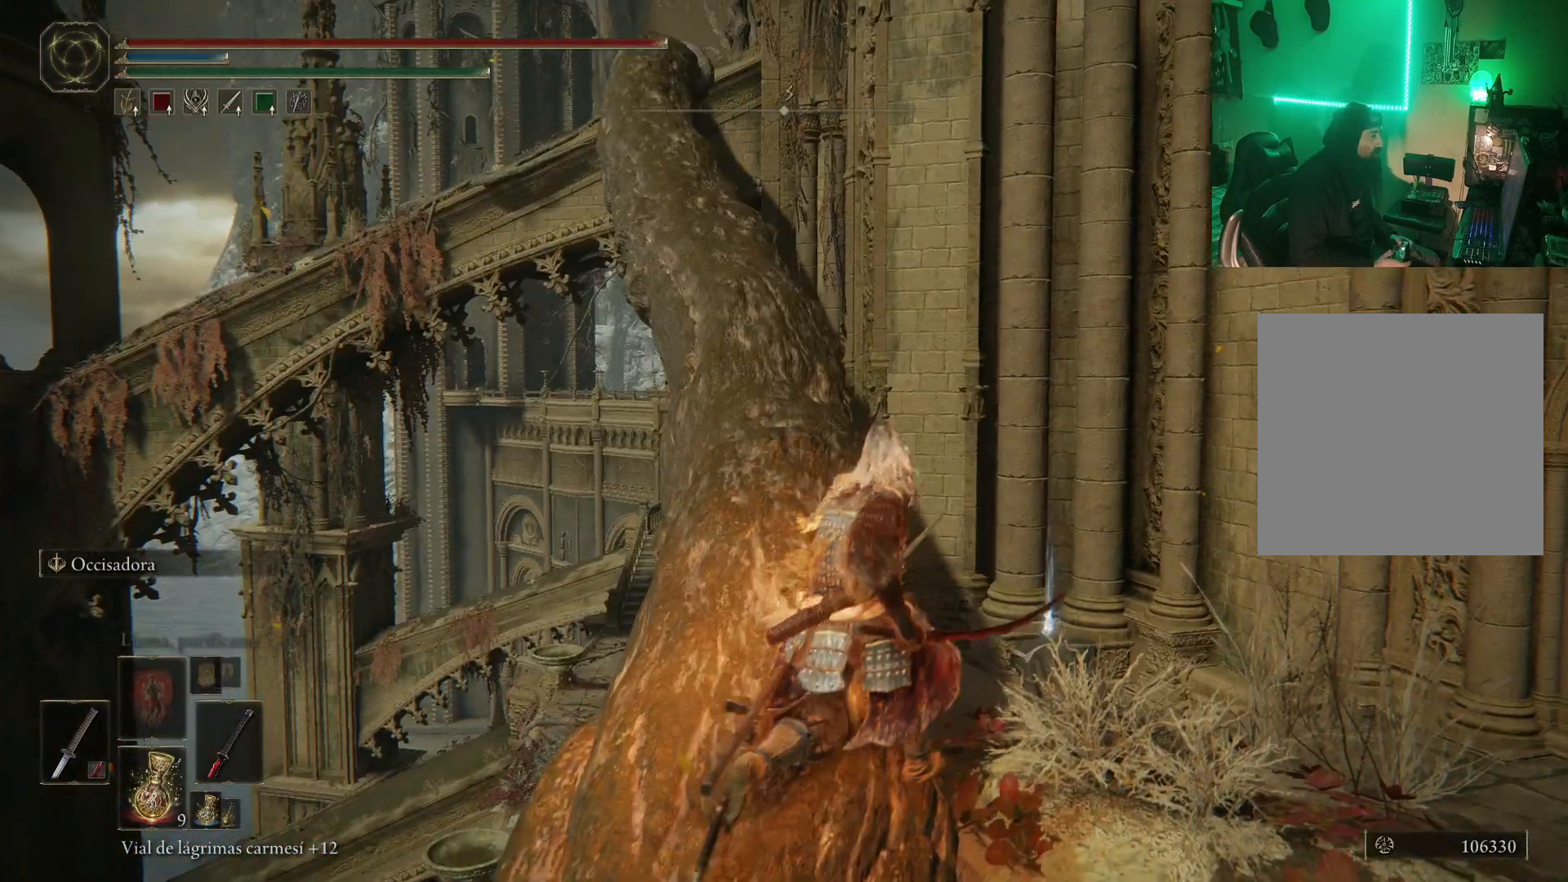
{"buttons": [], "left_stick": "up-right", "right_stick": "center", "events": [[267, "A", "up"]]}
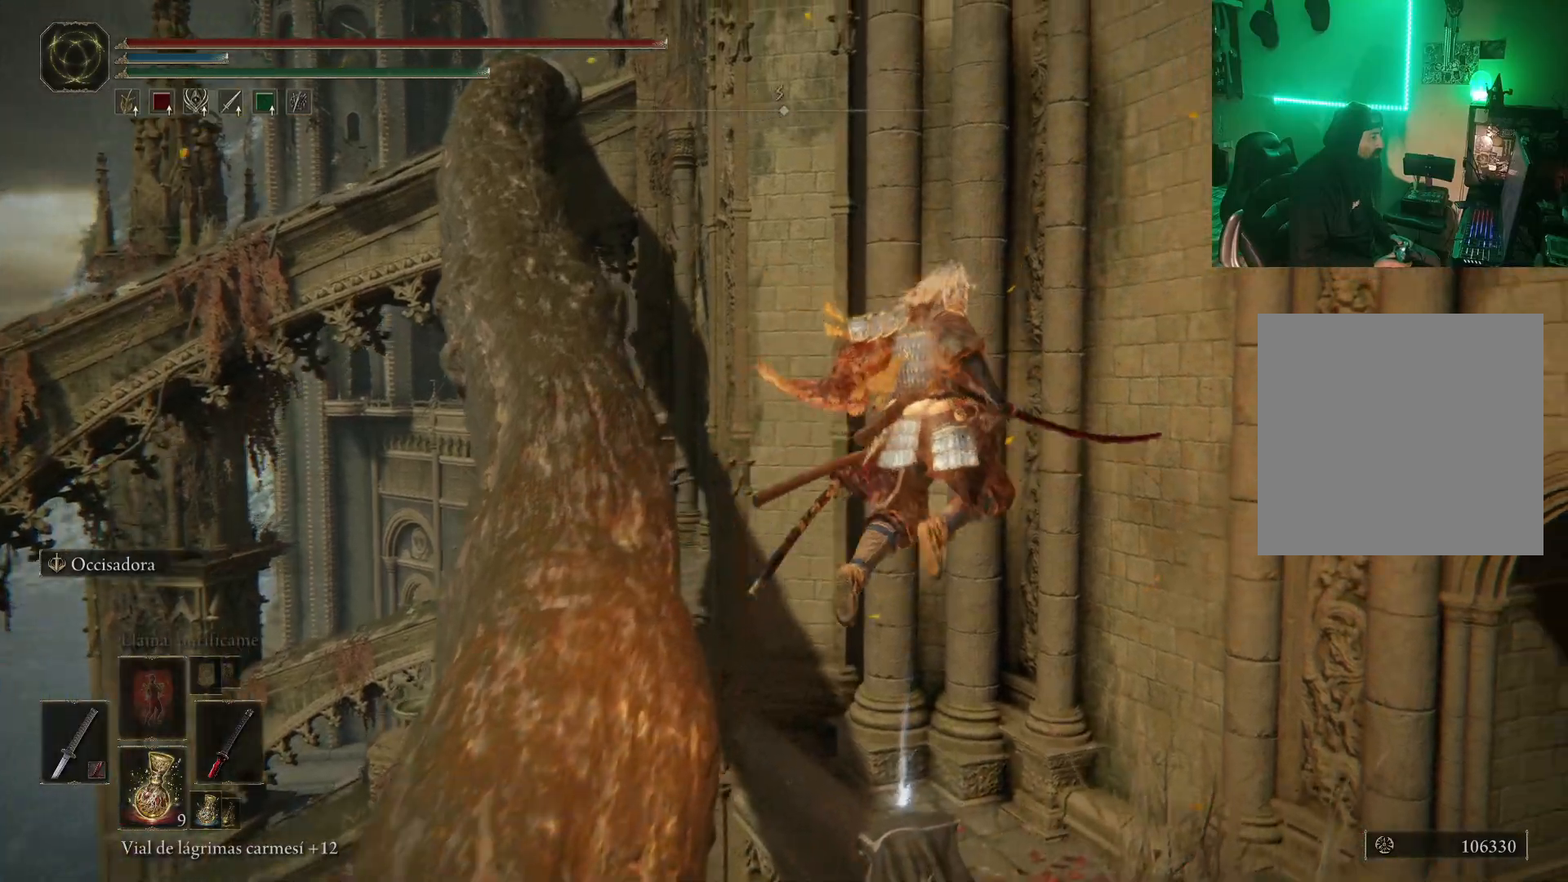
{"buttons": [], "left_stick": "left", "right_stick": "center", "events": [[33, "right_stick", "down"], [233, "left_stick", "down-right"], [233, "right_stick", "center"], [383, "left_stick", "down-left"], [450, "left_stick", "left"]]}
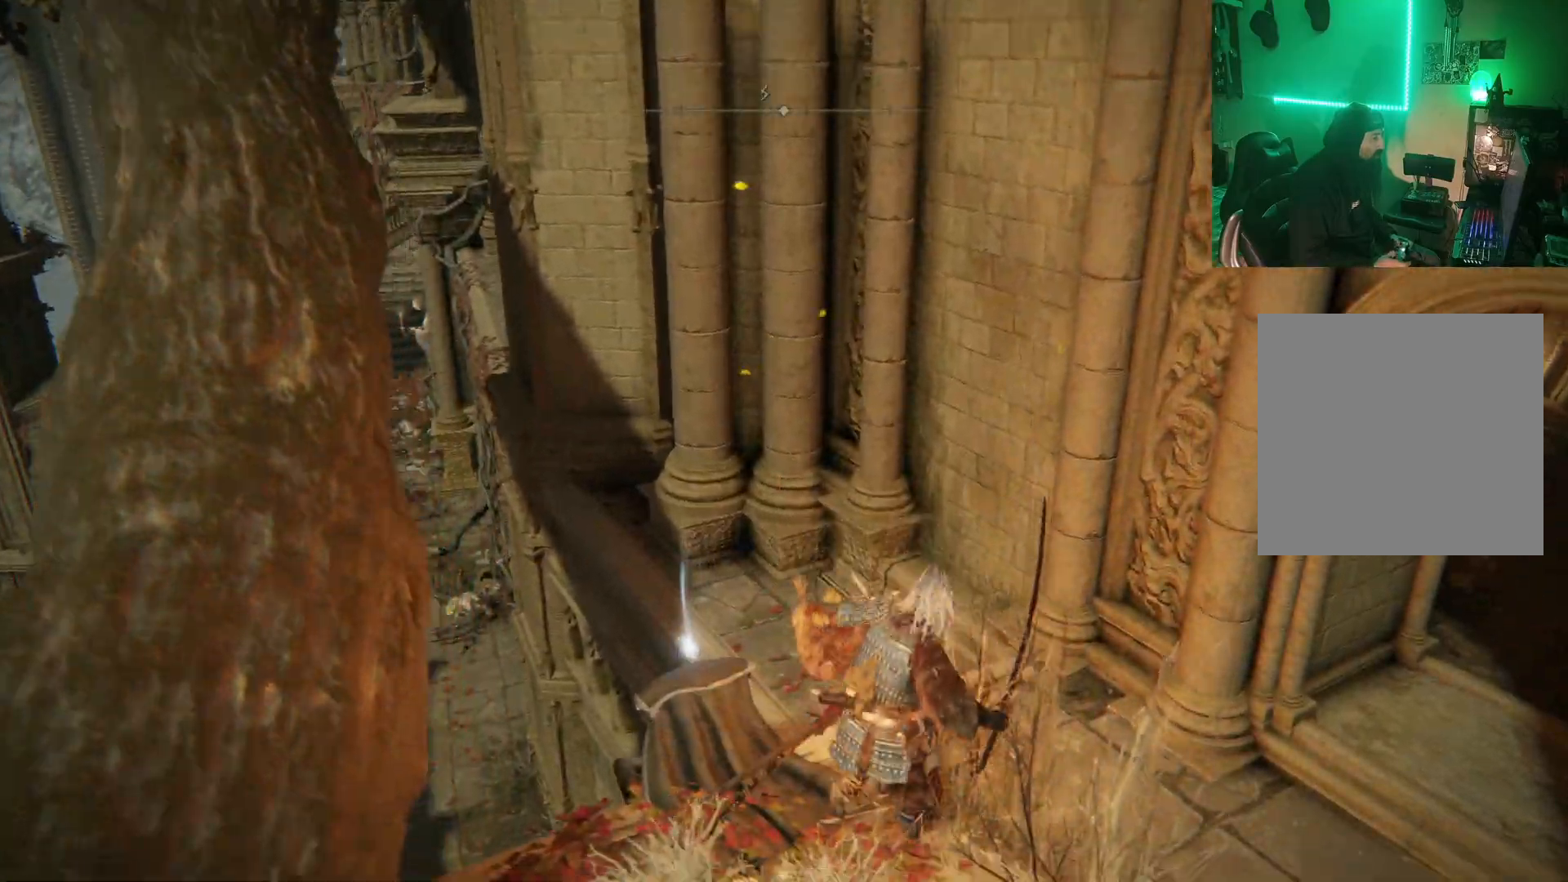
{"buttons": [], "left_stick": "center", "right_stick": "center", "events": [[33, "Y", "down"], [133, "Y", "up"], [233, "Y", "down"], [233, "left_stick", "up-left"], [283, "Y", "up"], [383, "Y", "down"], [383, "left_stick", "center"], [433, "Y", "up"]]}
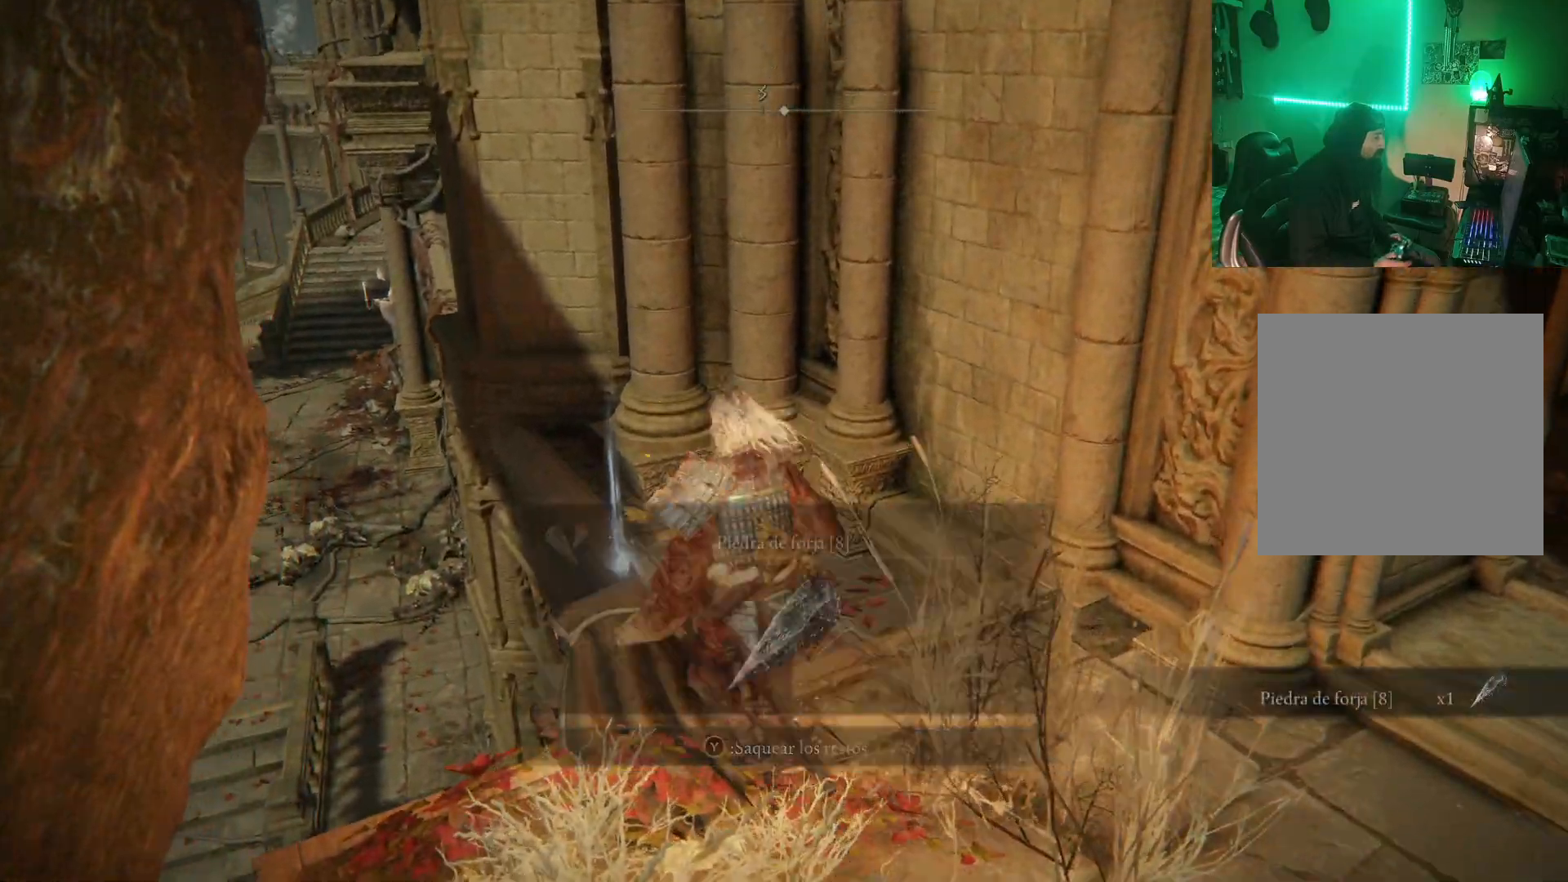
{"buttons": [], "left_stick": "down", "right_stick": "down-left", "events": [[17, "Y", "down"], [17, "left_stick", "down"], [117, "Y", "up"], [267, "right_stick", "down-left"]]}
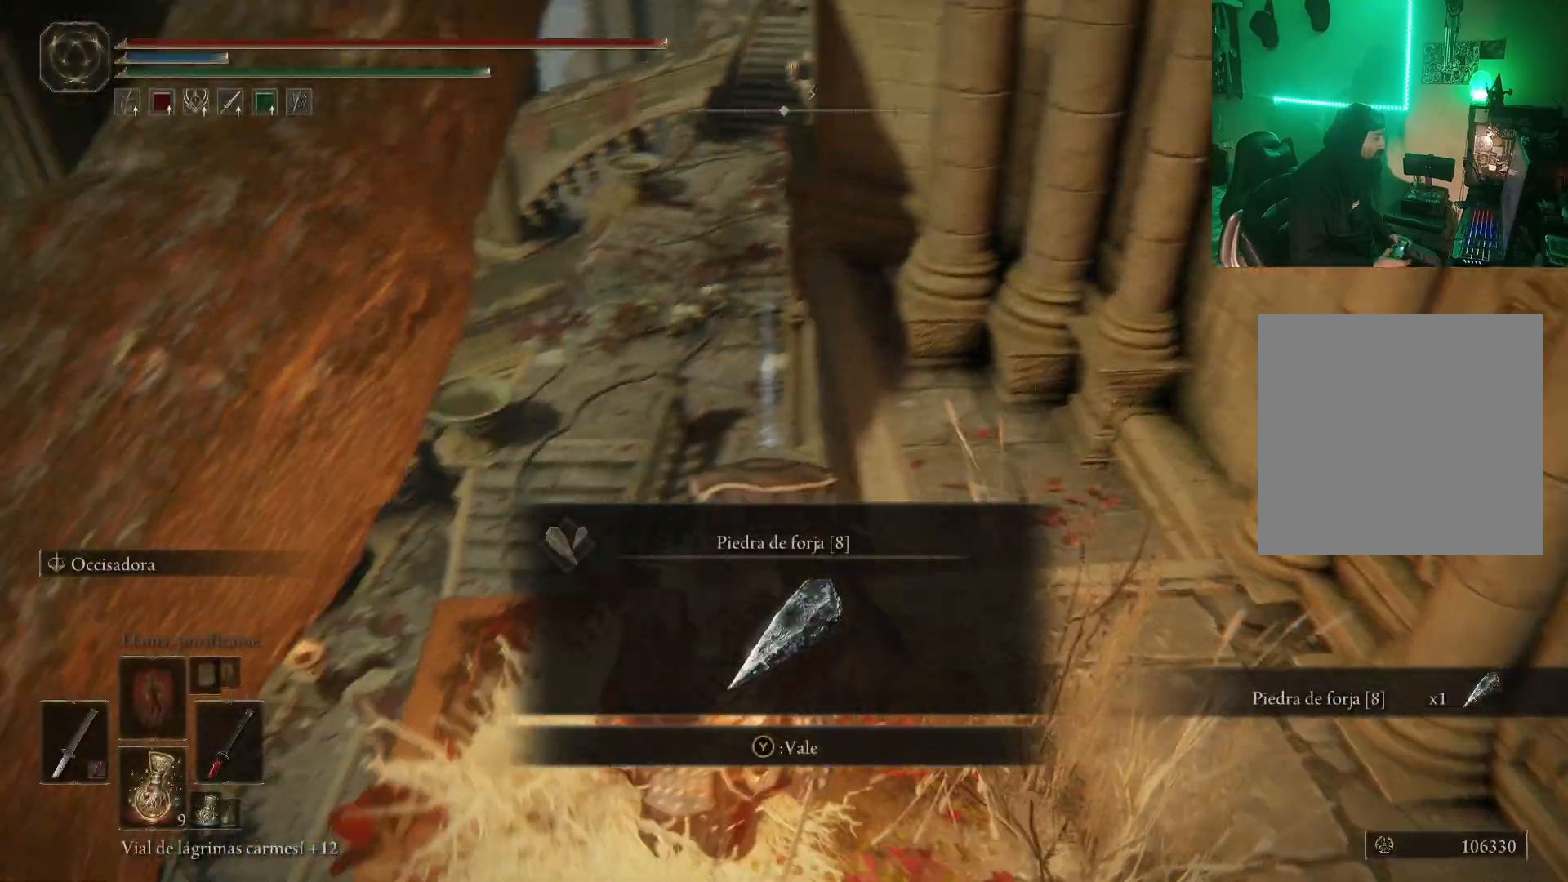
{"buttons": [], "left_stick": "down-left", "right_stick": "center", "events": [[67, "right_stick", "center"], [167, "Y", "down"], [300, "Y", "up"], [450, "left_stick", "down-left"]]}
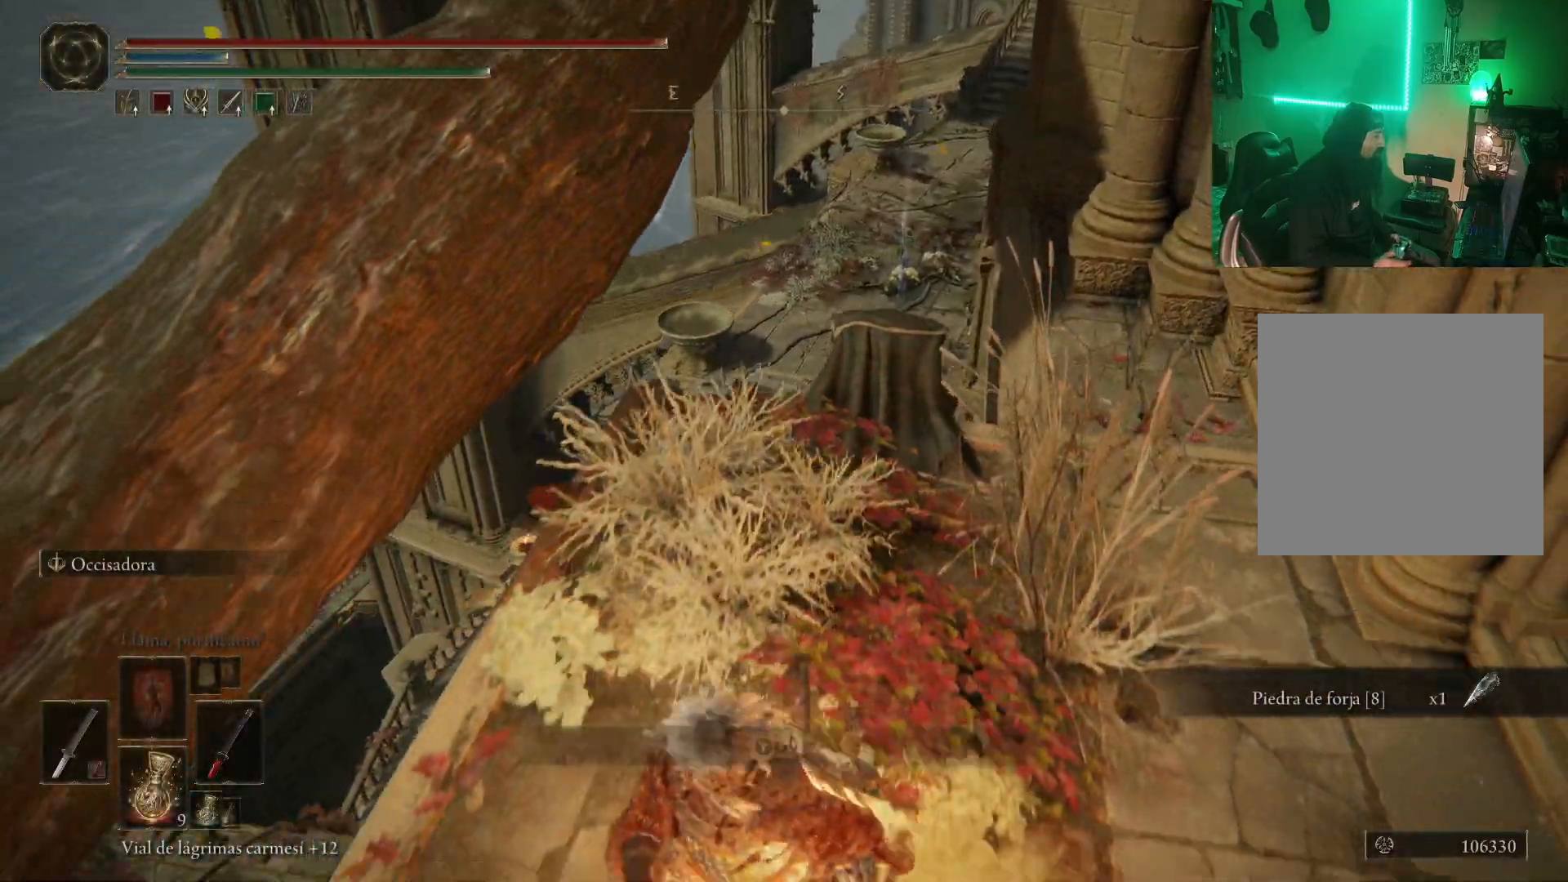
{"buttons": ["A"], "left_stick": "up-left", "right_stick": "center", "events": [[150, "left_stick", "up-left"], [250, "A", "down"]]}
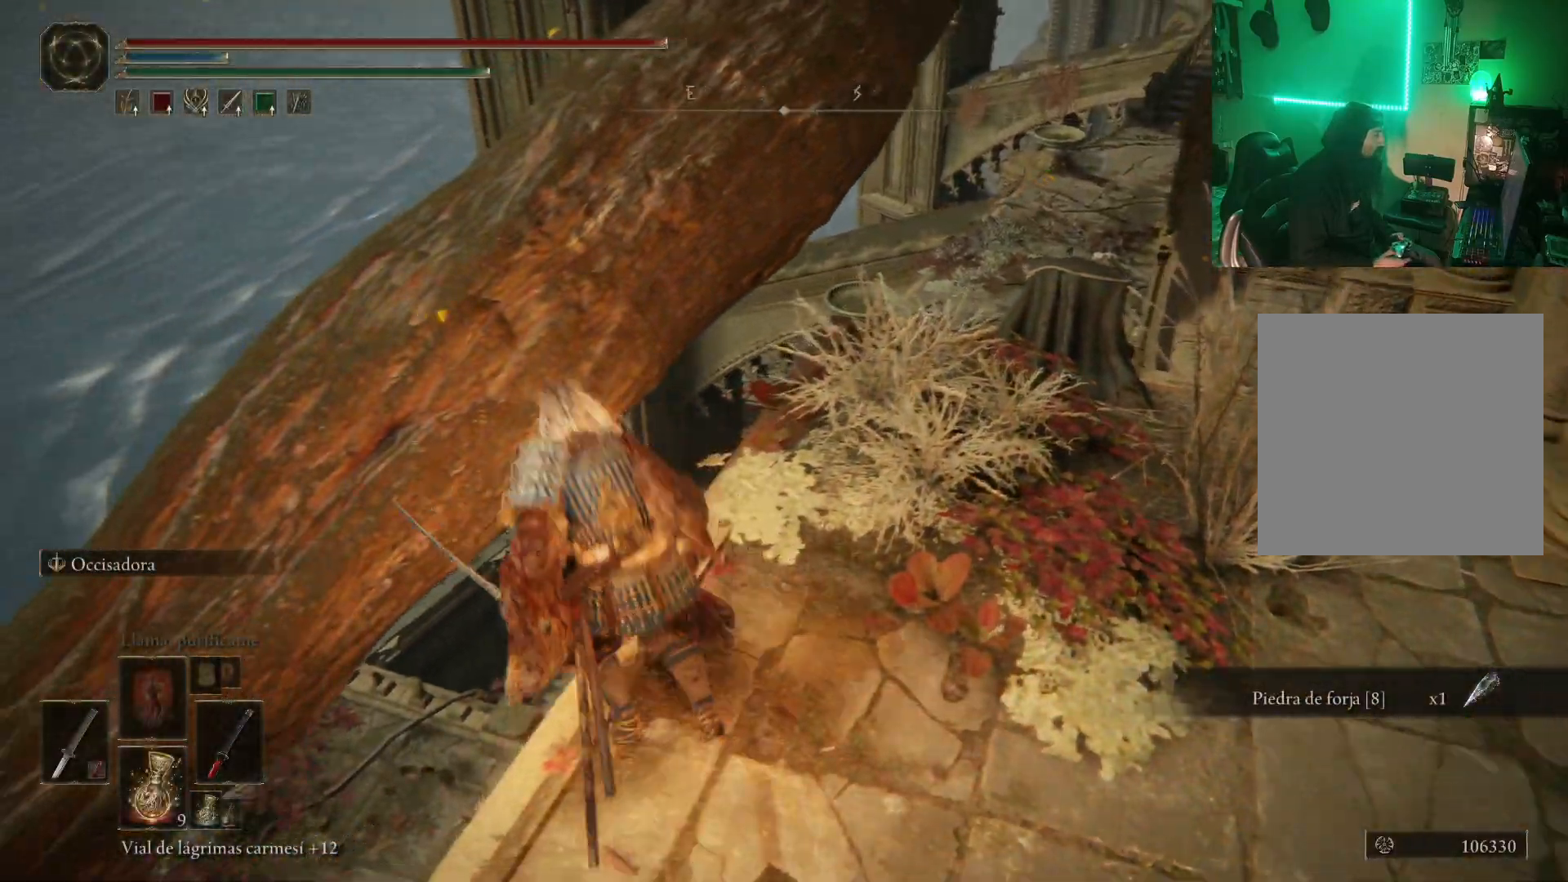
{"buttons": [], "left_stick": "up", "right_stick": "center", "events": [[33, "A", "up"], [300, "left_stick", "up"]]}
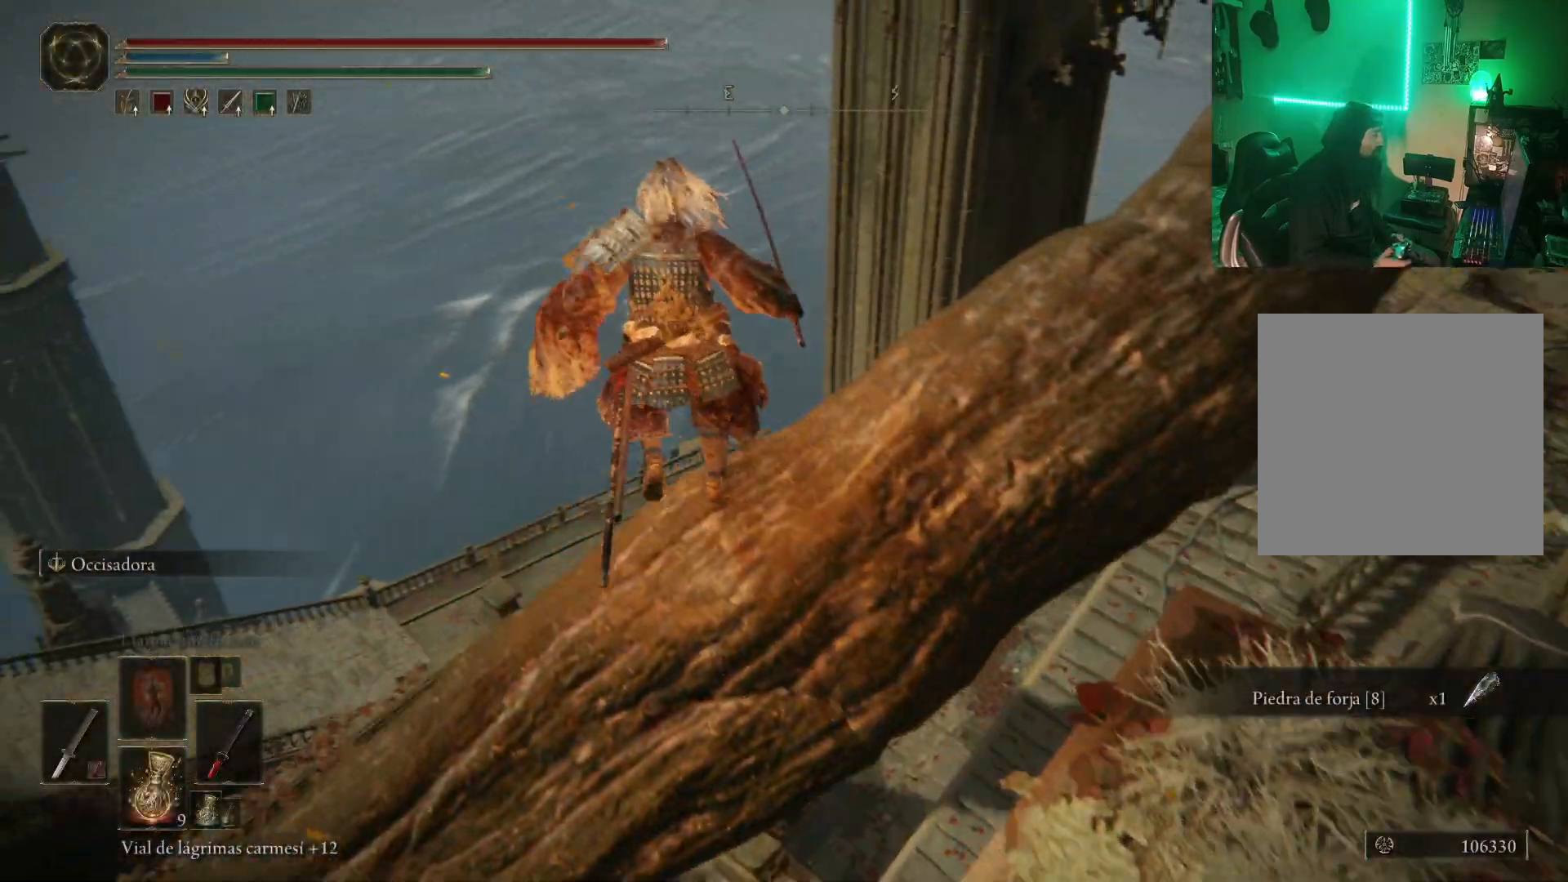
{"buttons": [], "left_stick": "up-right", "right_stick": "center", "events": [[50, "left_stick", "up-right"], [117, "right_stick", "right"], [183, "left_stick", "right"], [400, "left_stick", "up-right"], [483, "right_stick", "center"]]}
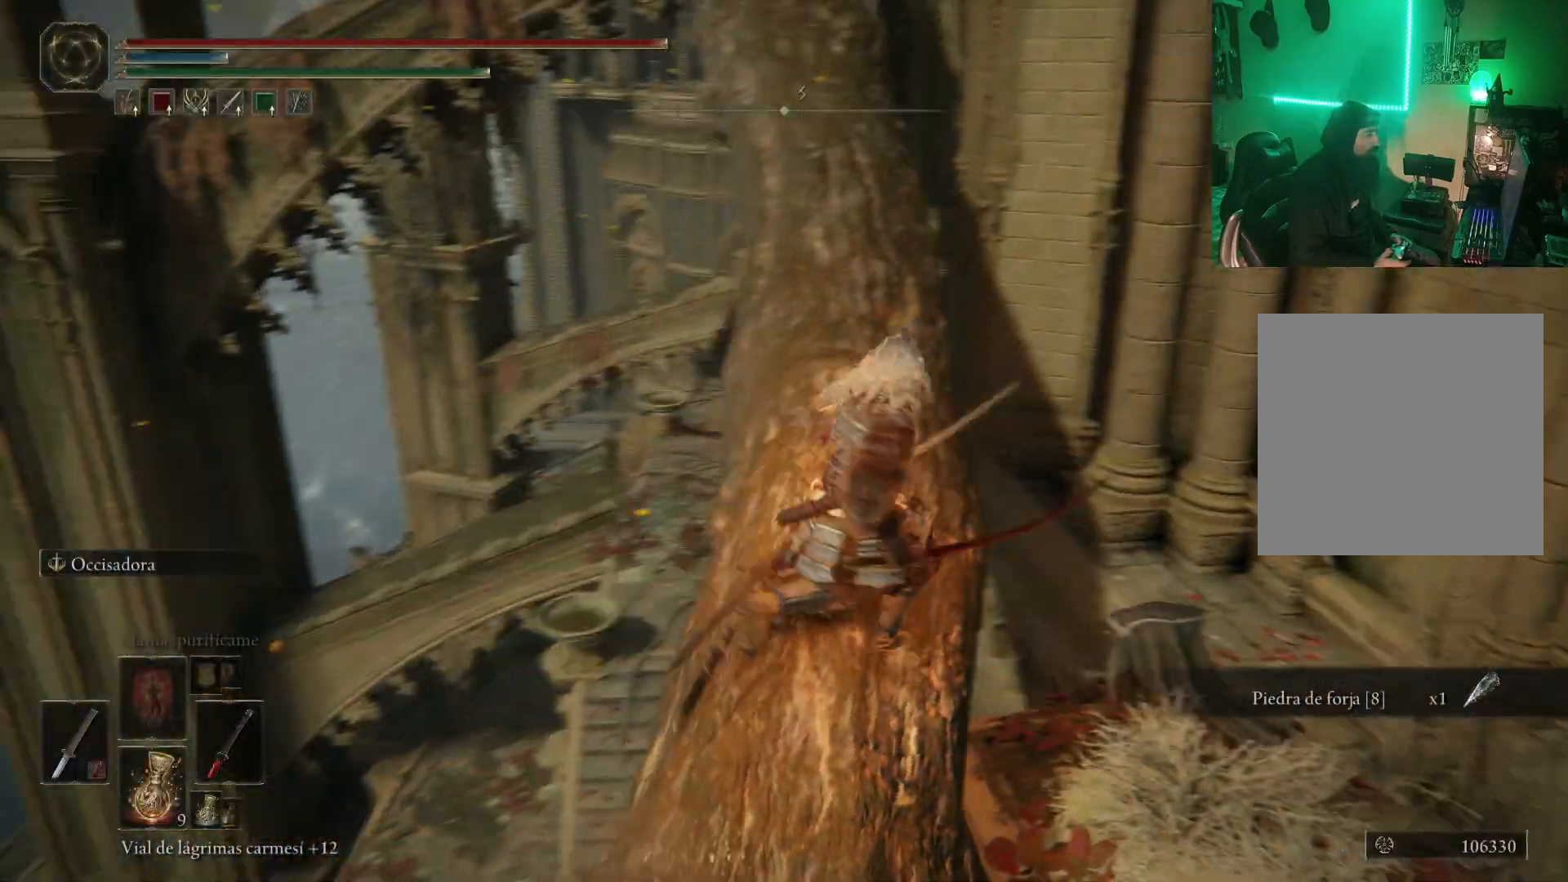
{"buttons": [], "left_stick": "up", "right_stick": "up", "events": [[17, "left_stick", "up"], [350, "right_stick", "up"]]}
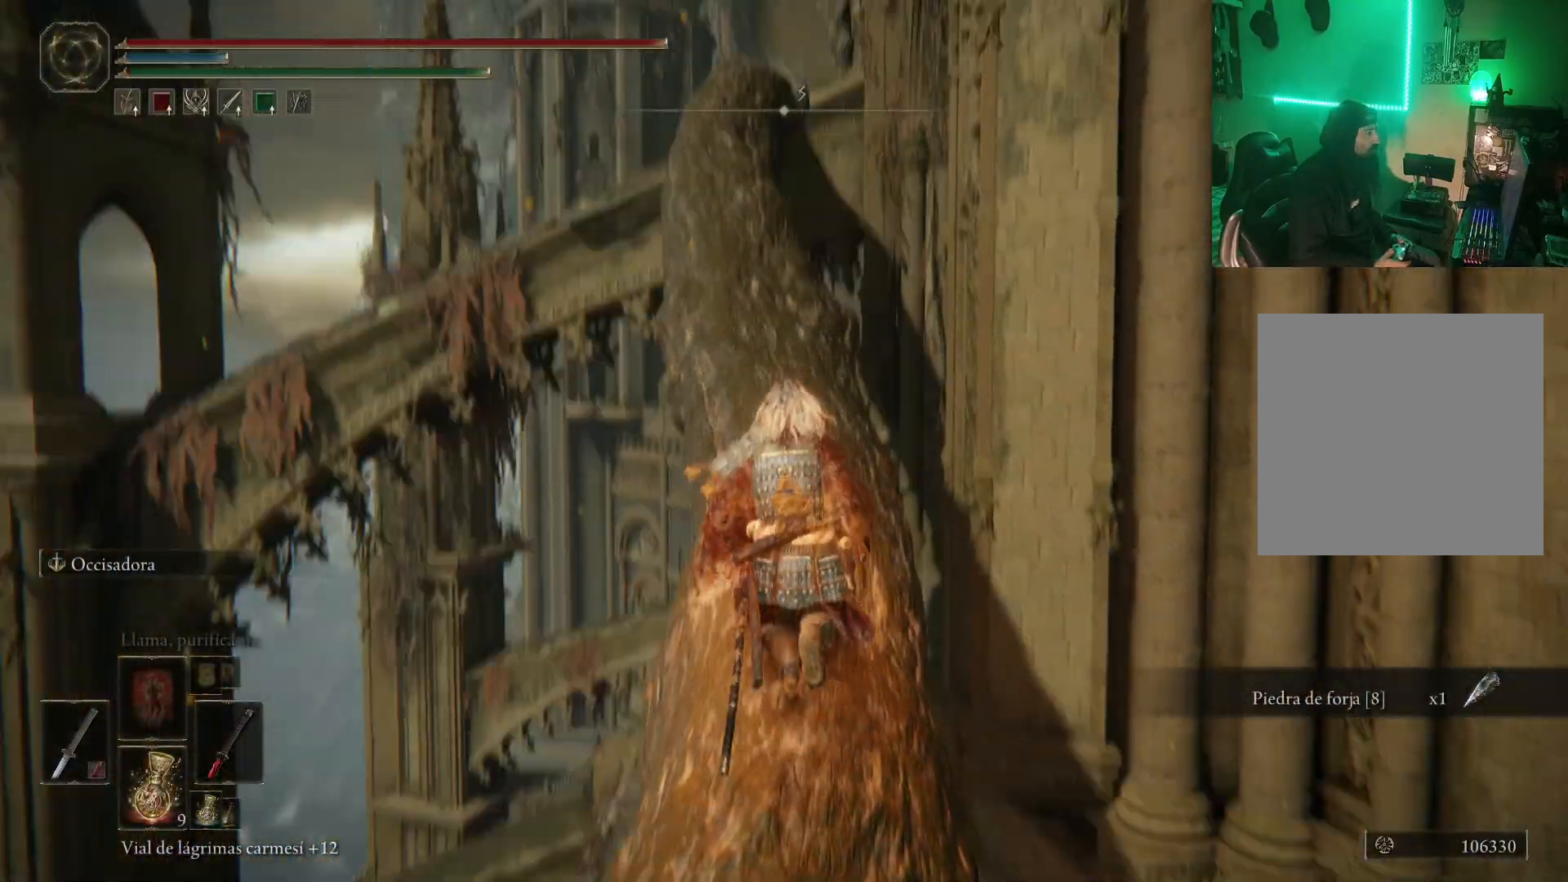
{"buttons": [], "left_stick": "up", "right_stick": "center", "events": [[17, "right_stick", "center"]]}
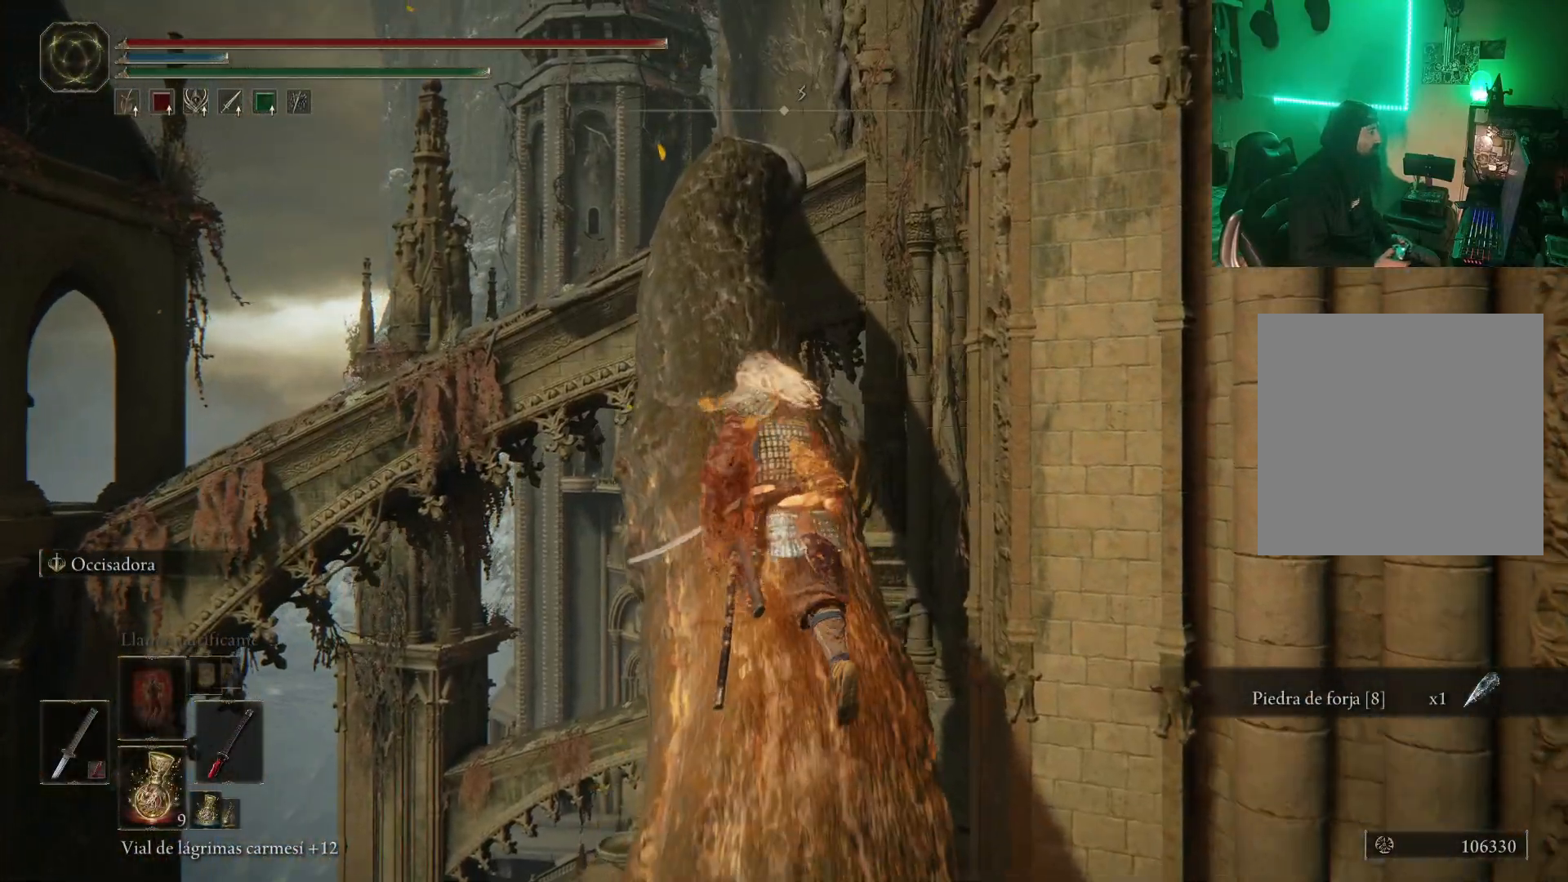
{"buttons": [], "left_stick": "up", "right_stick": "center", "events": [[33, "right_stick", "up-left"], [117, "right_stick", "center"]]}
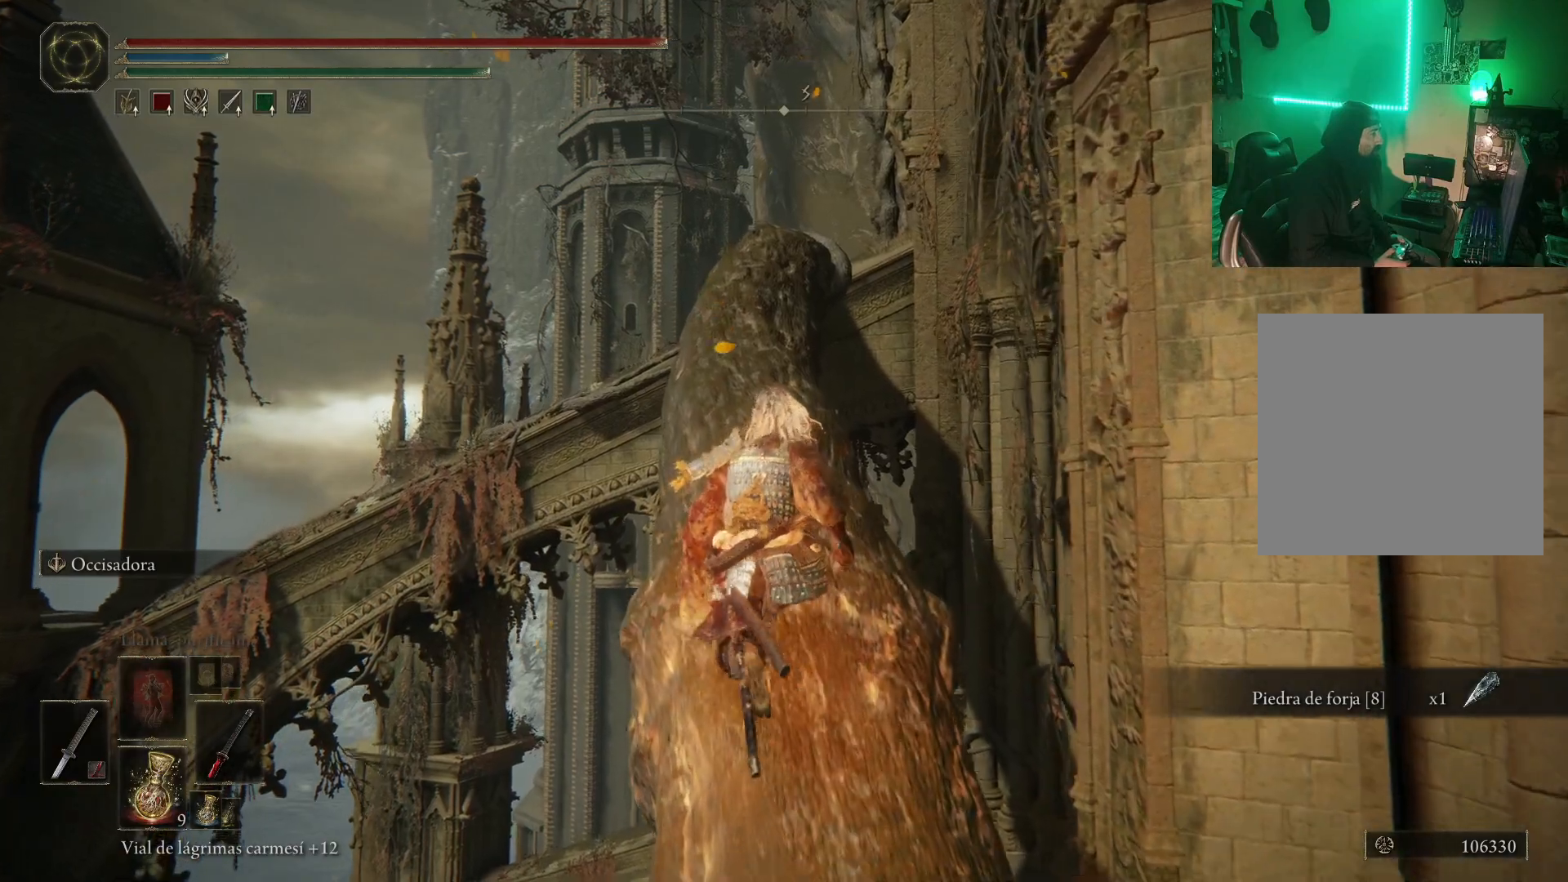
{"buttons": [], "left_stick": "up", "right_stick": "center", "events": []}
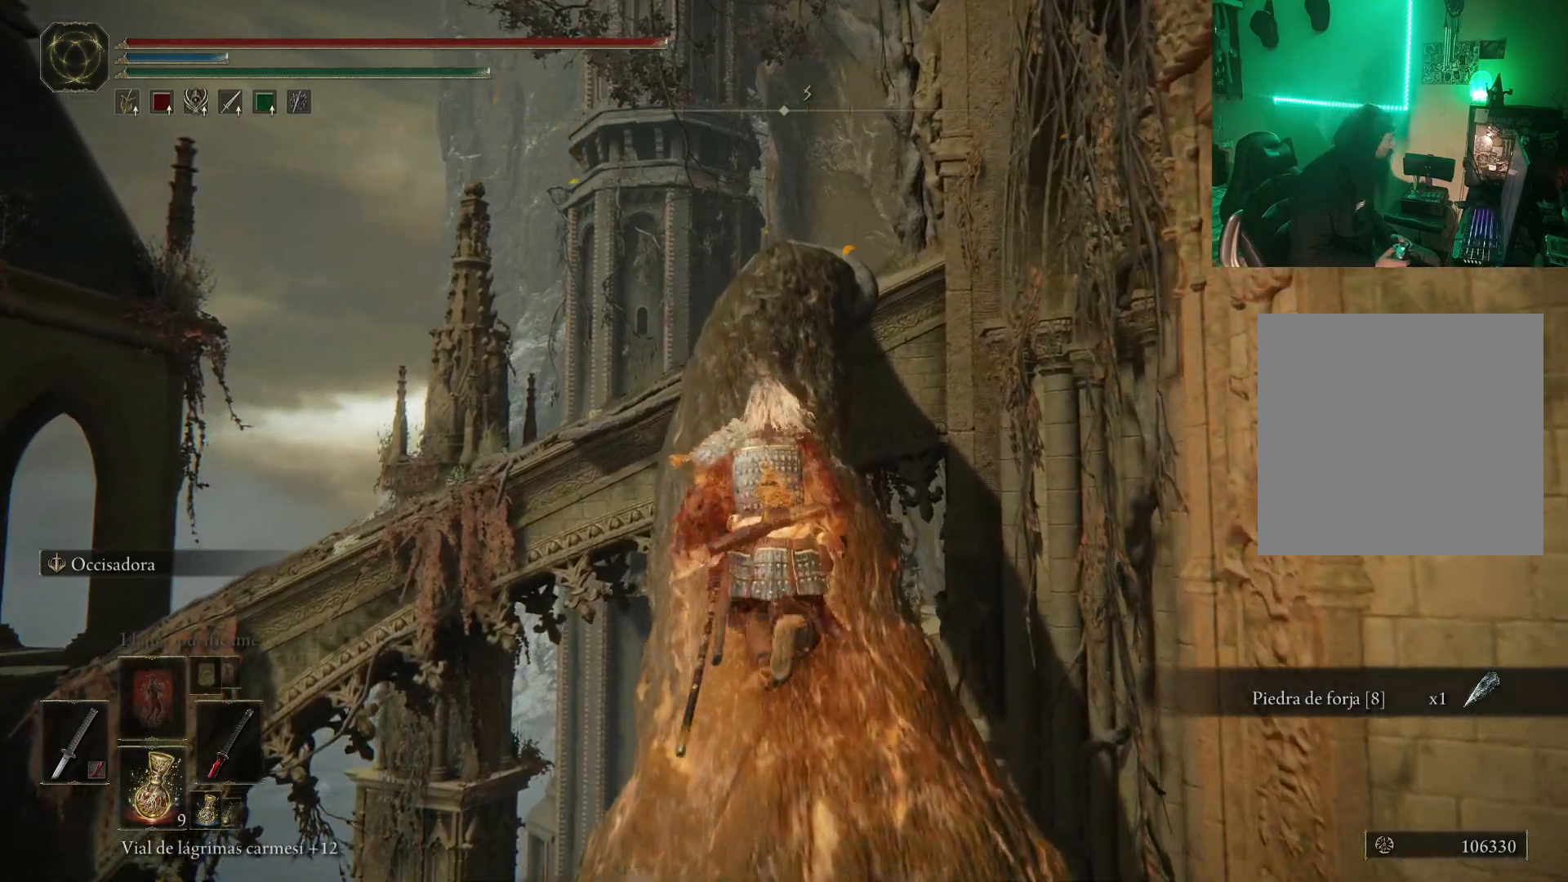
{"buttons": [], "left_stick": "up", "right_stick": "center", "events": []}
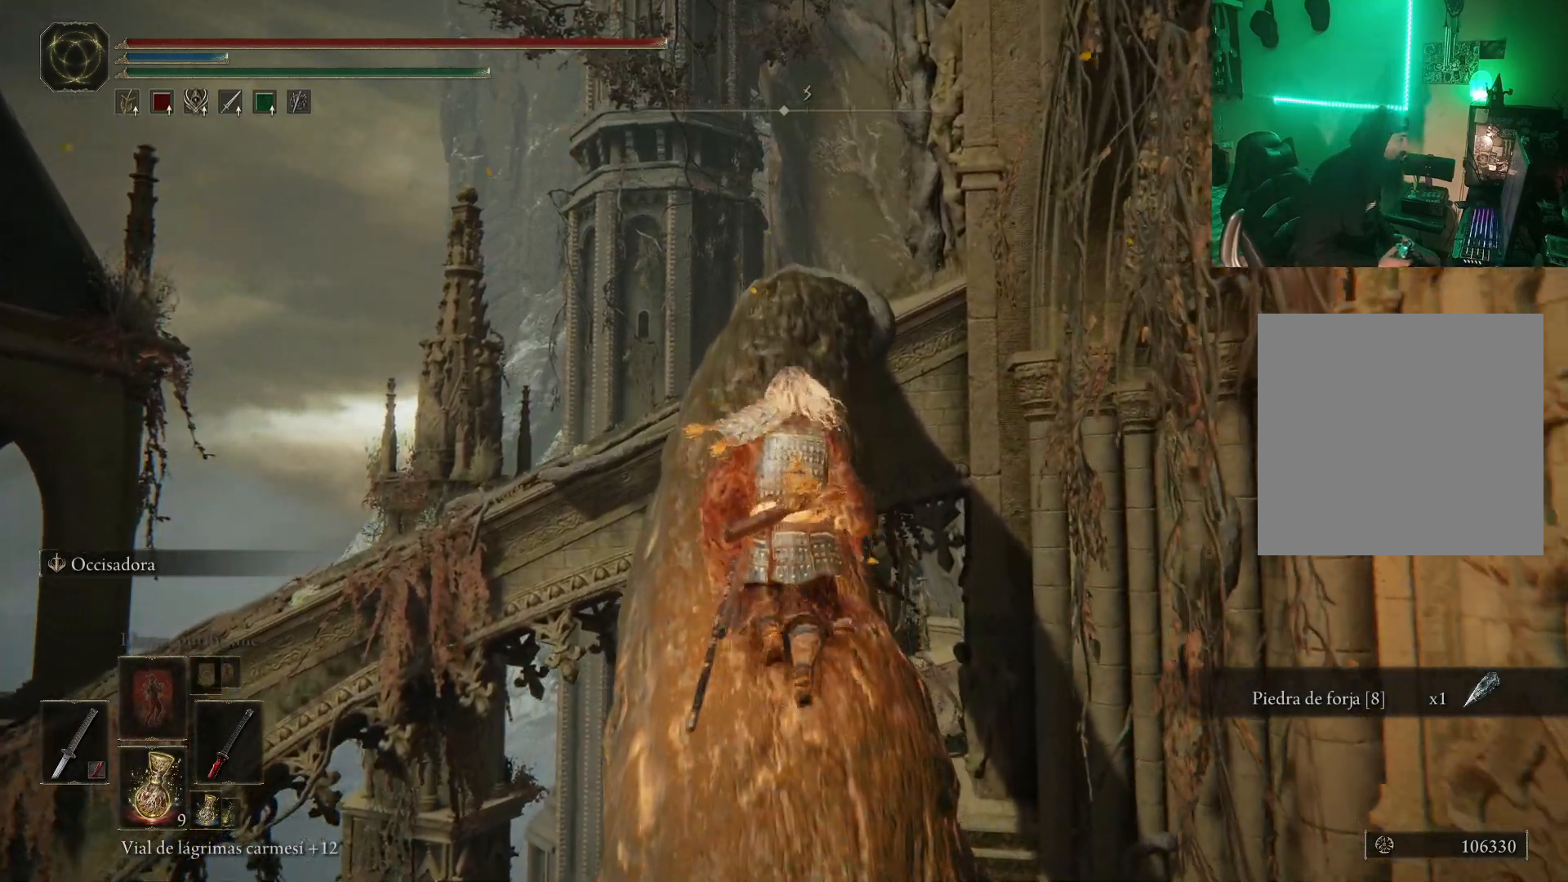
{"buttons": [], "left_stick": "up", "right_stick": "down", "events": [[283, "right_stick", "down"]]}
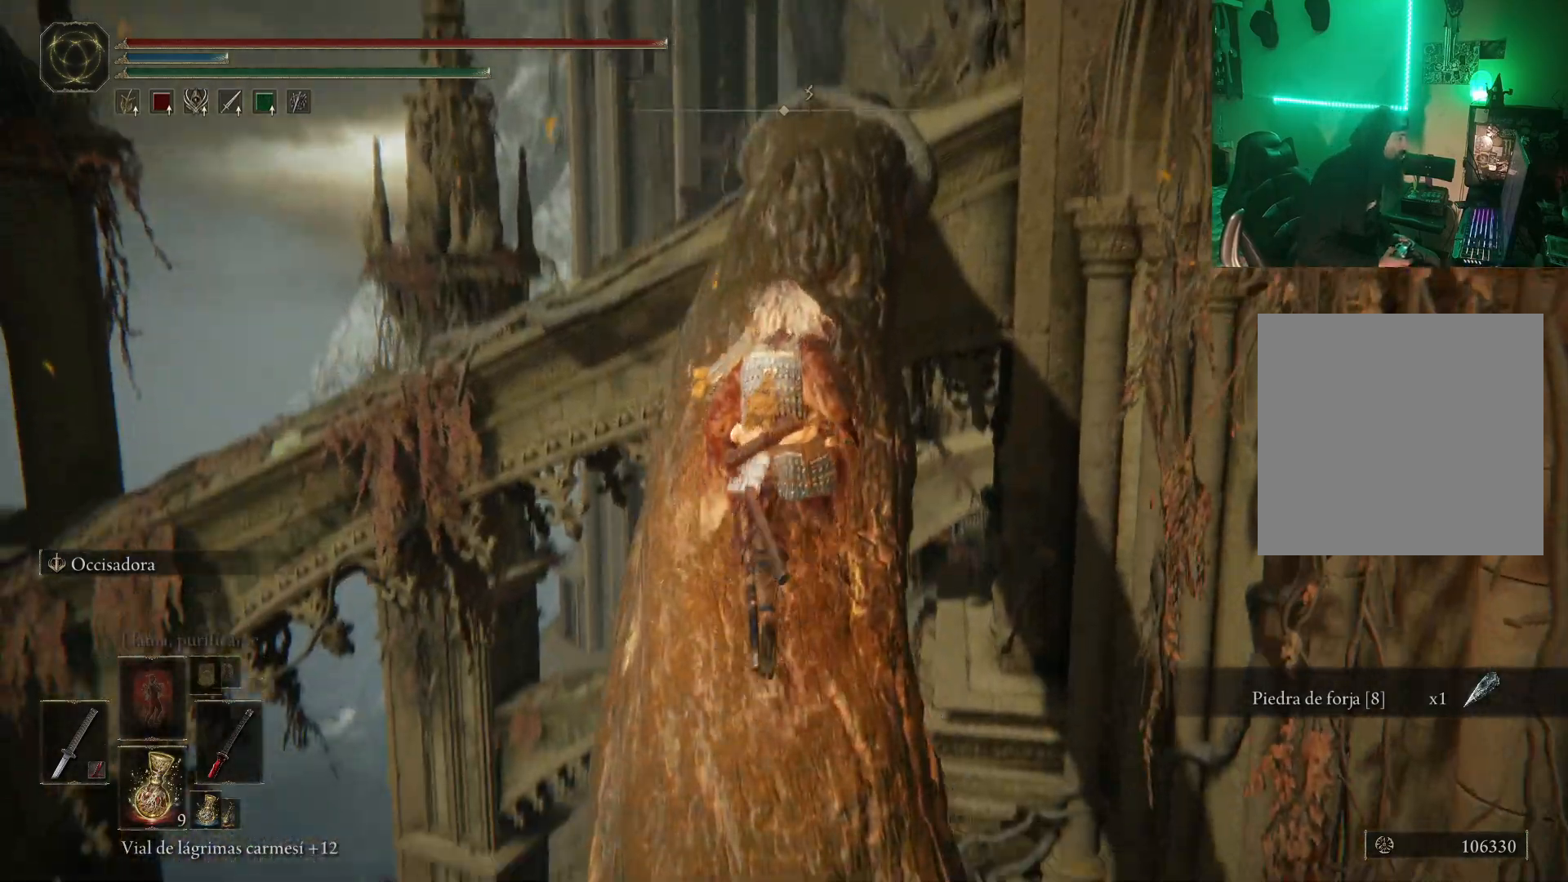
{"buttons": [], "left_stick": "up", "right_stick": "center", "events": [[17, "right_stick", "center"]]}
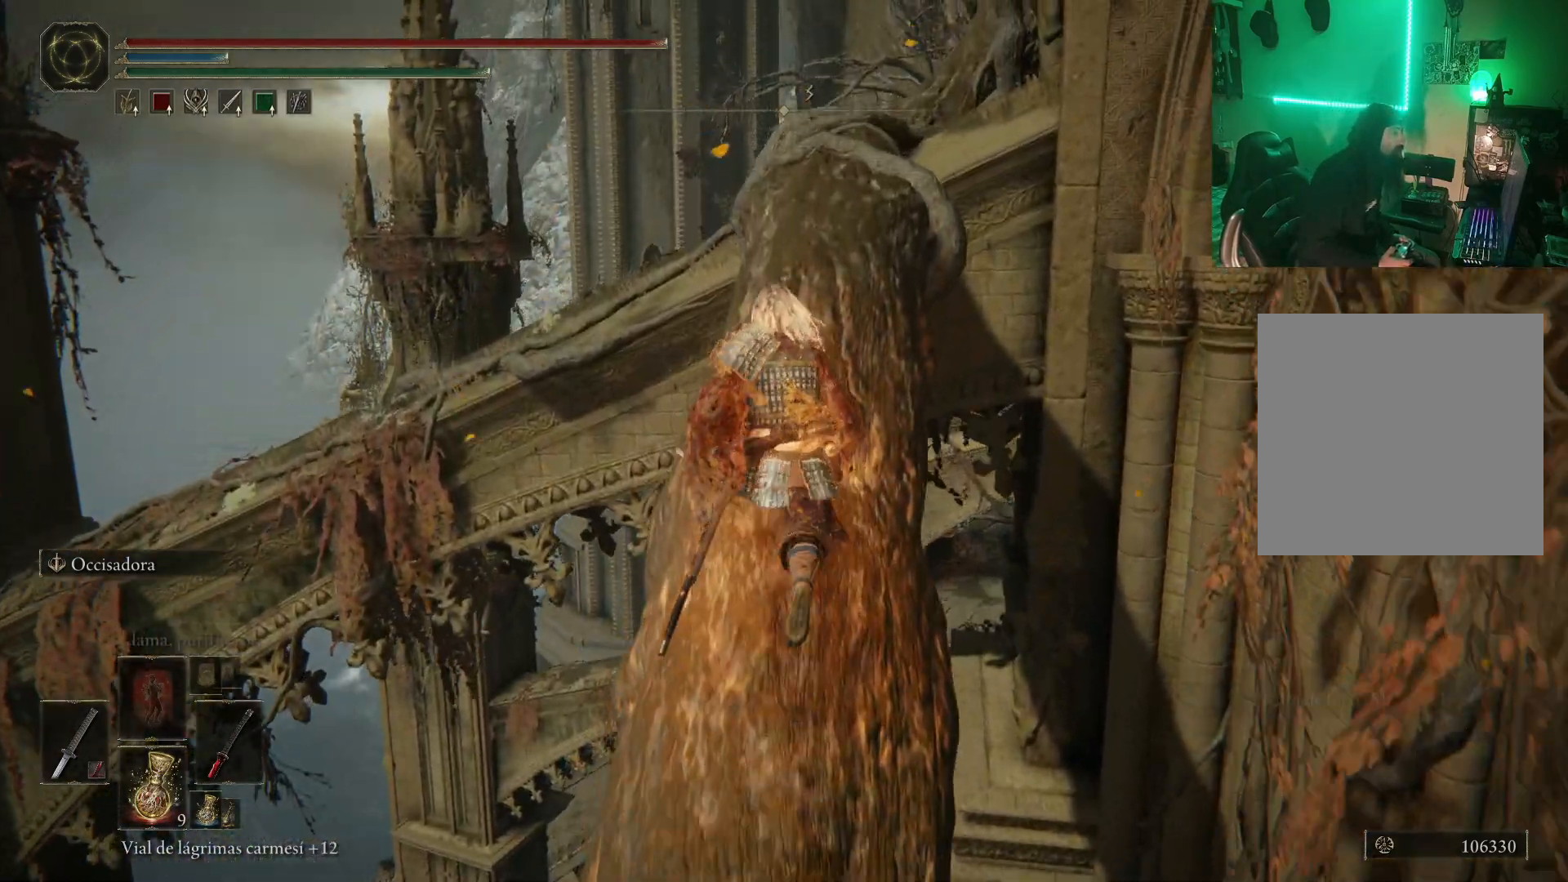
{"buttons": ["B"], "left_stick": "up", "right_stick": "center", "events": [[83, "B", "down"]]}
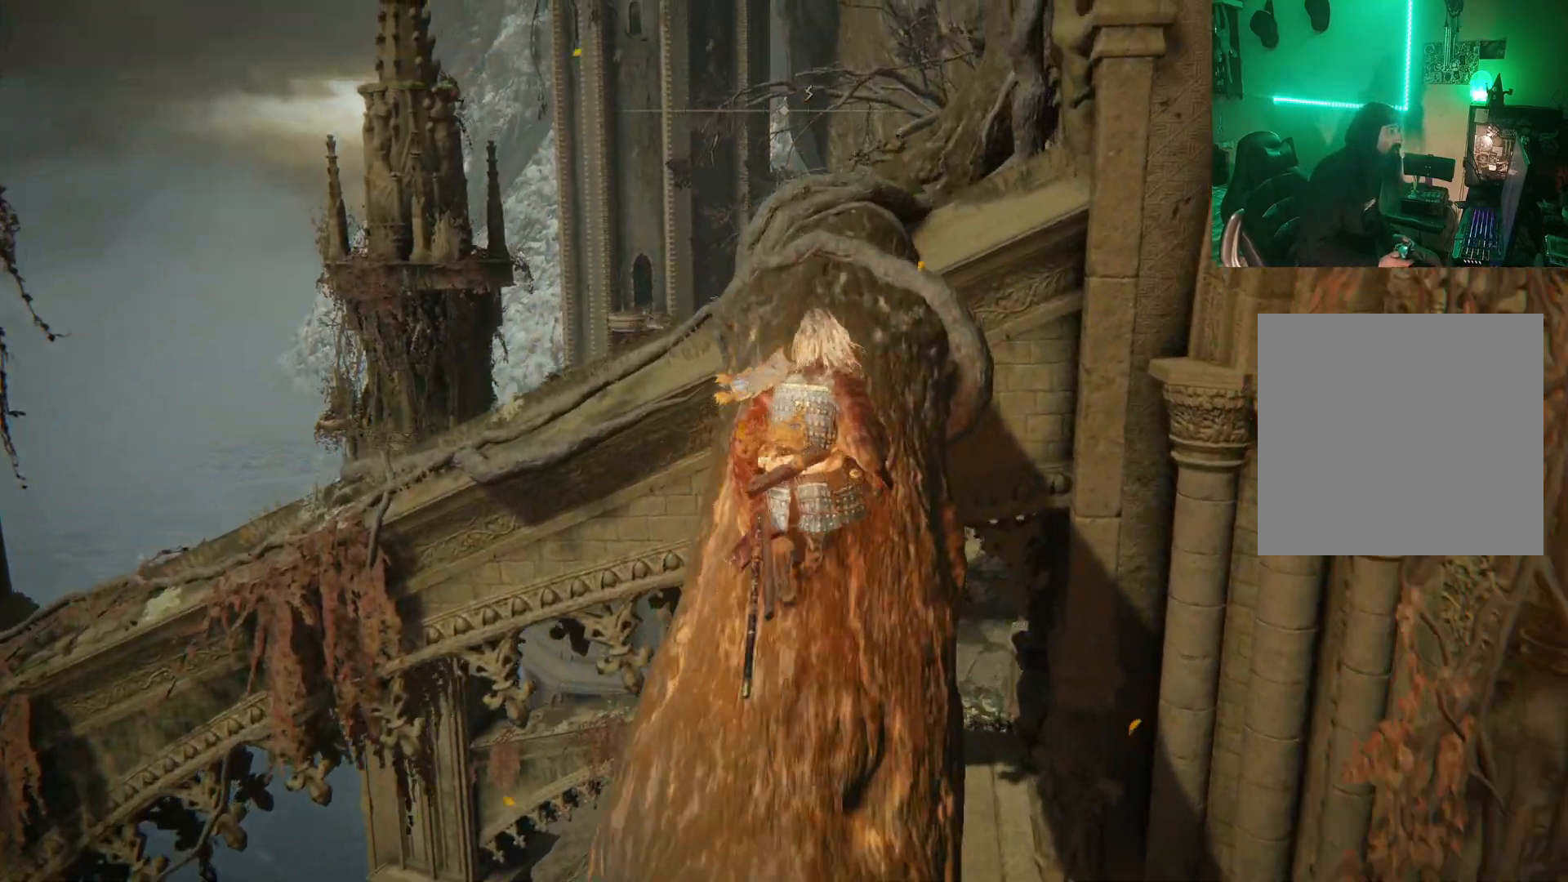
{"buttons": ["B"], "left_stick": "up", "right_stick": "center", "events": []}
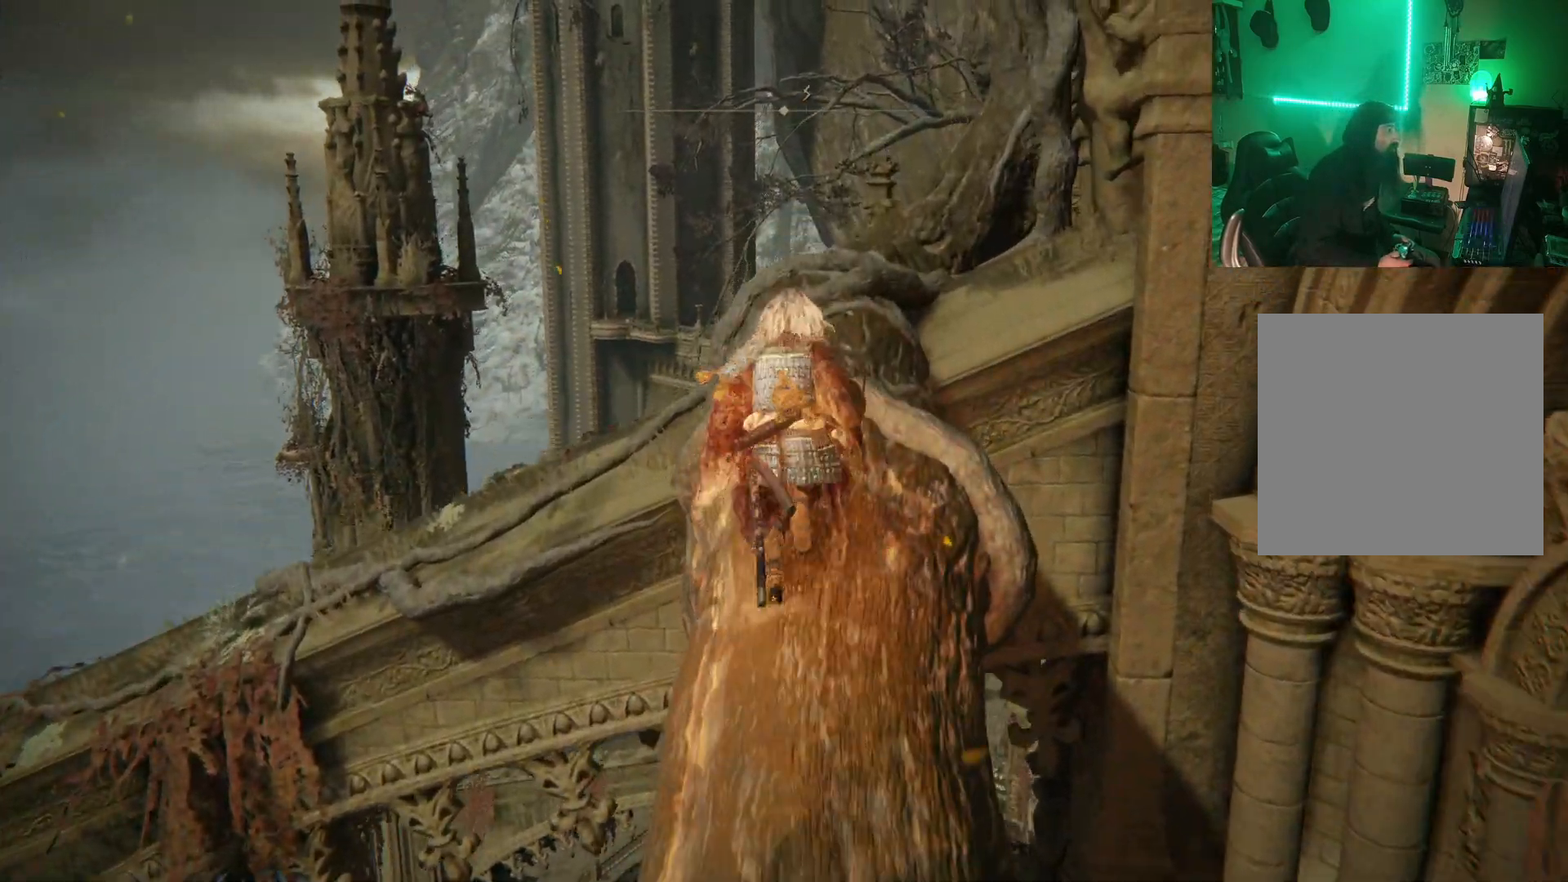
{"buttons": ["B"], "left_stick": "up", "right_stick": "center", "events": []}
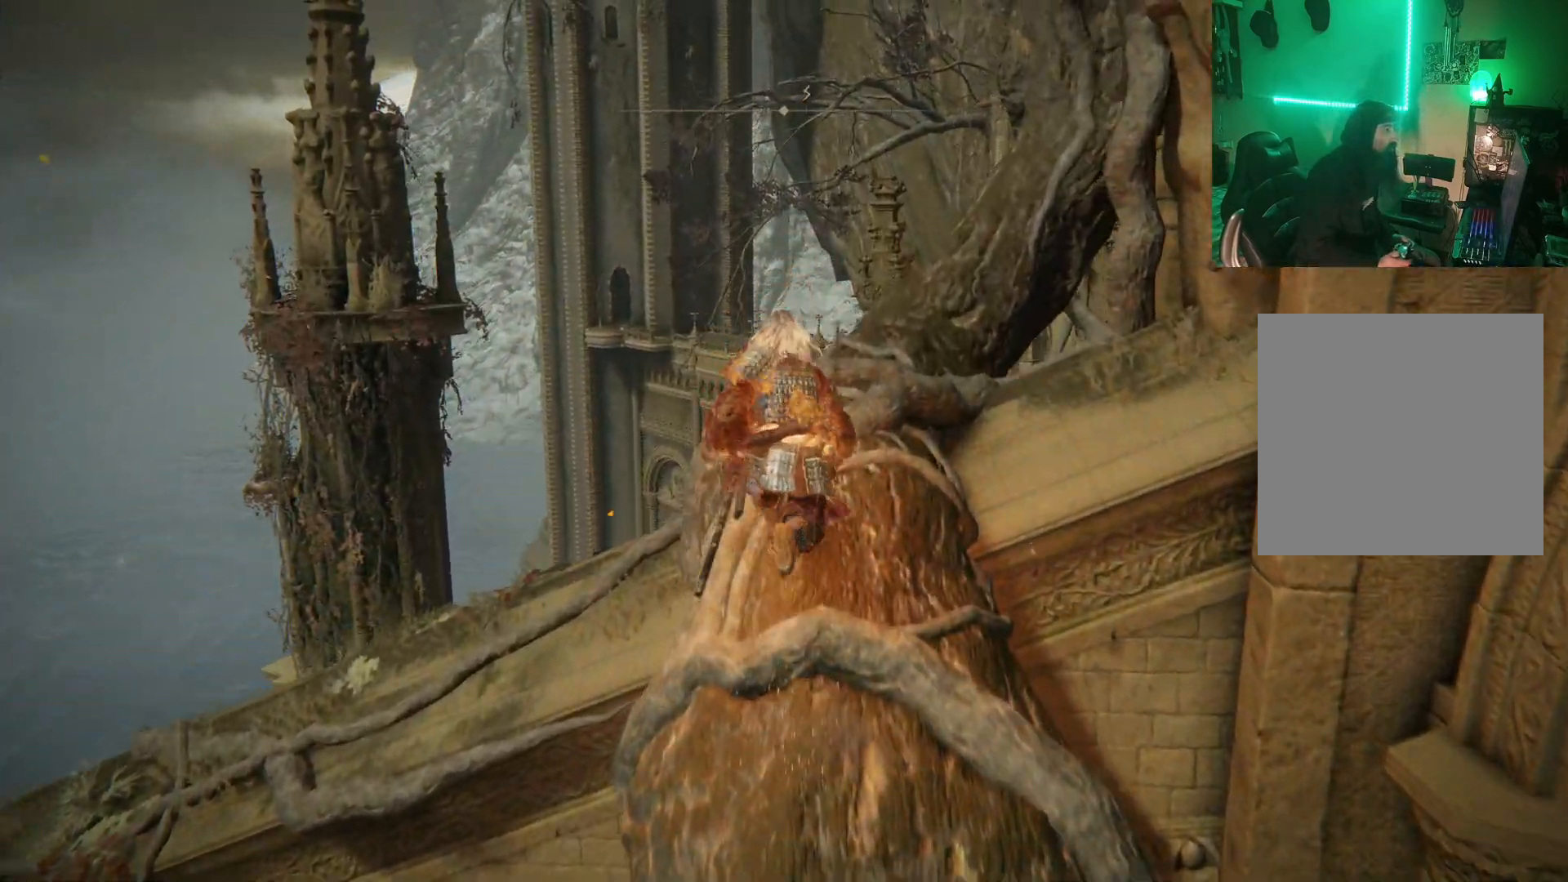
{"buttons": [], "left_stick": "up", "right_stick": "down-right", "events": [[83, "B", "up"], [250, "right_stick", "down-right"]]}
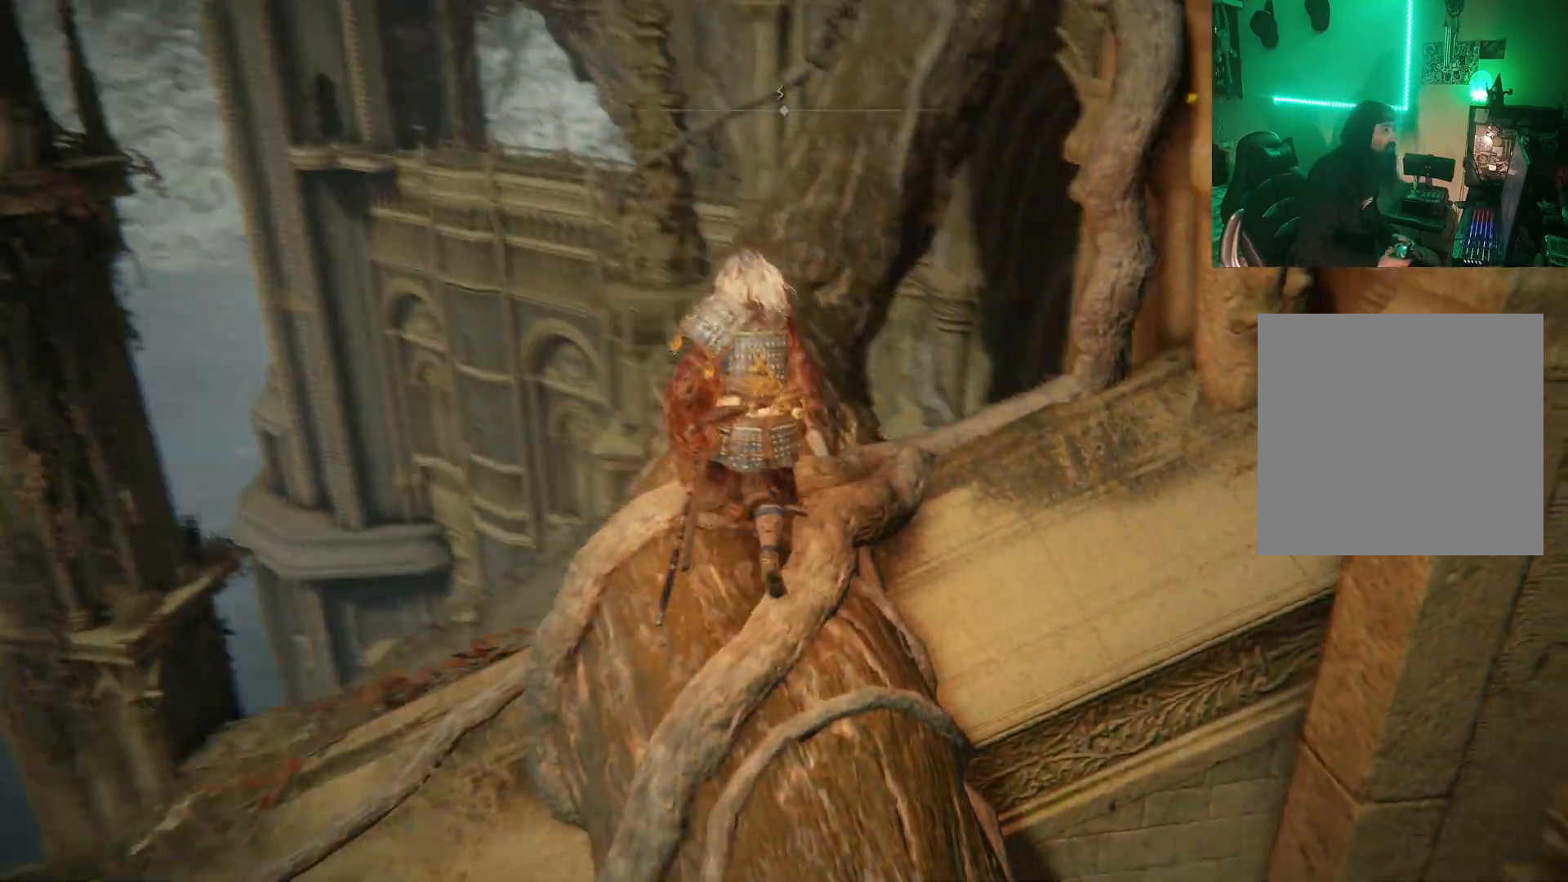
{"buttons": [], "left_stick": "center", "right_stick": "center", "events": [[17, "right_stick", "center"], [67, "left_stick", "center"], [283, "right_stick", "right"], [500, "right_stick", "center"]]}
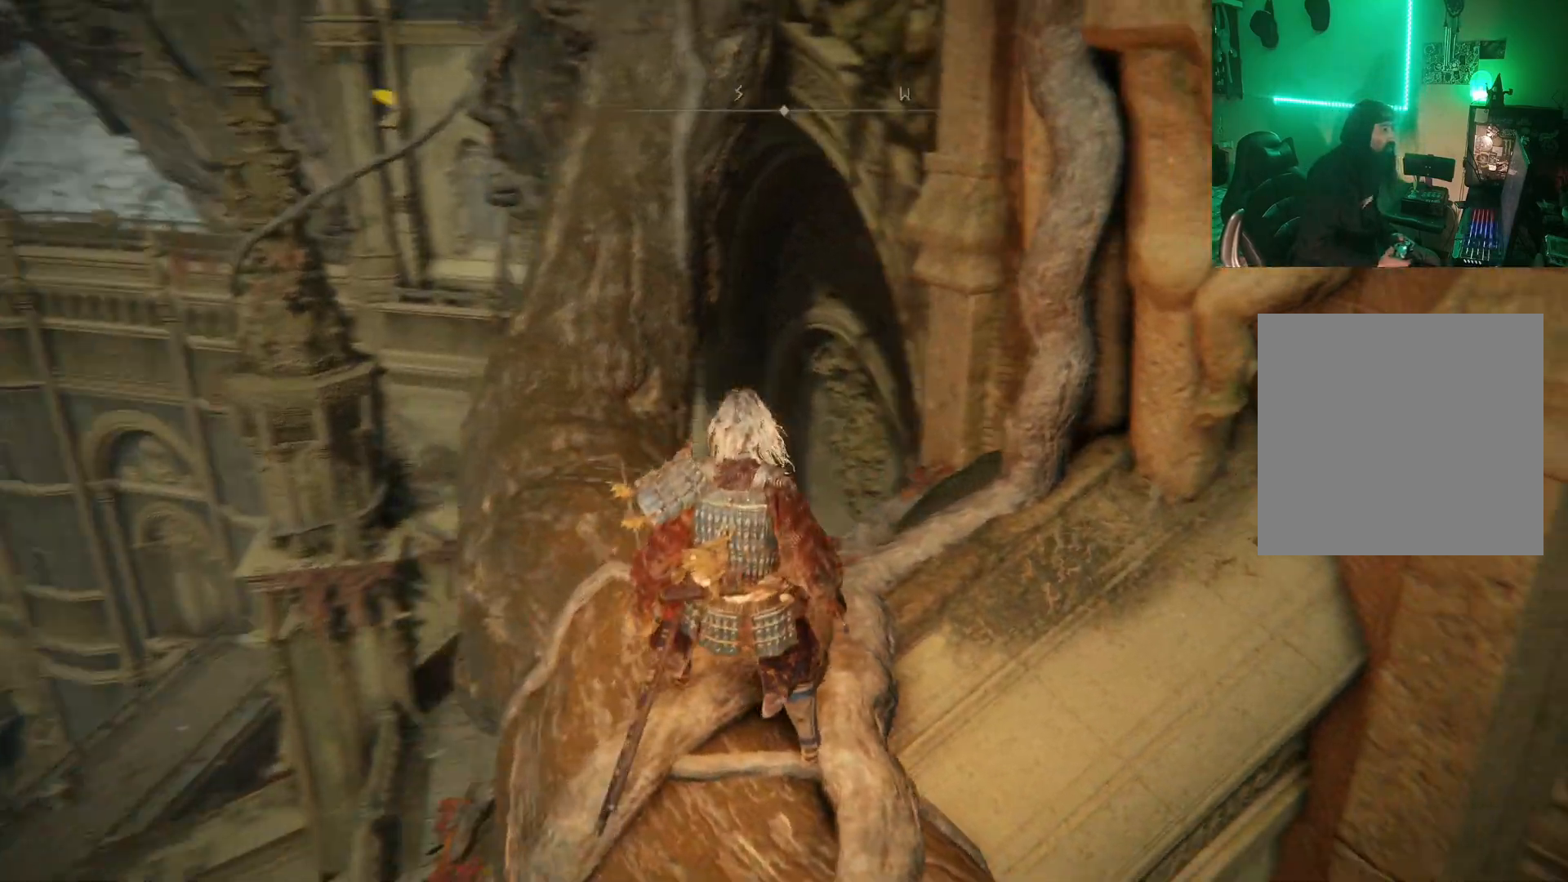
{"buttons": [], "left_stick": "center", "right_stick": "center", "events": []}
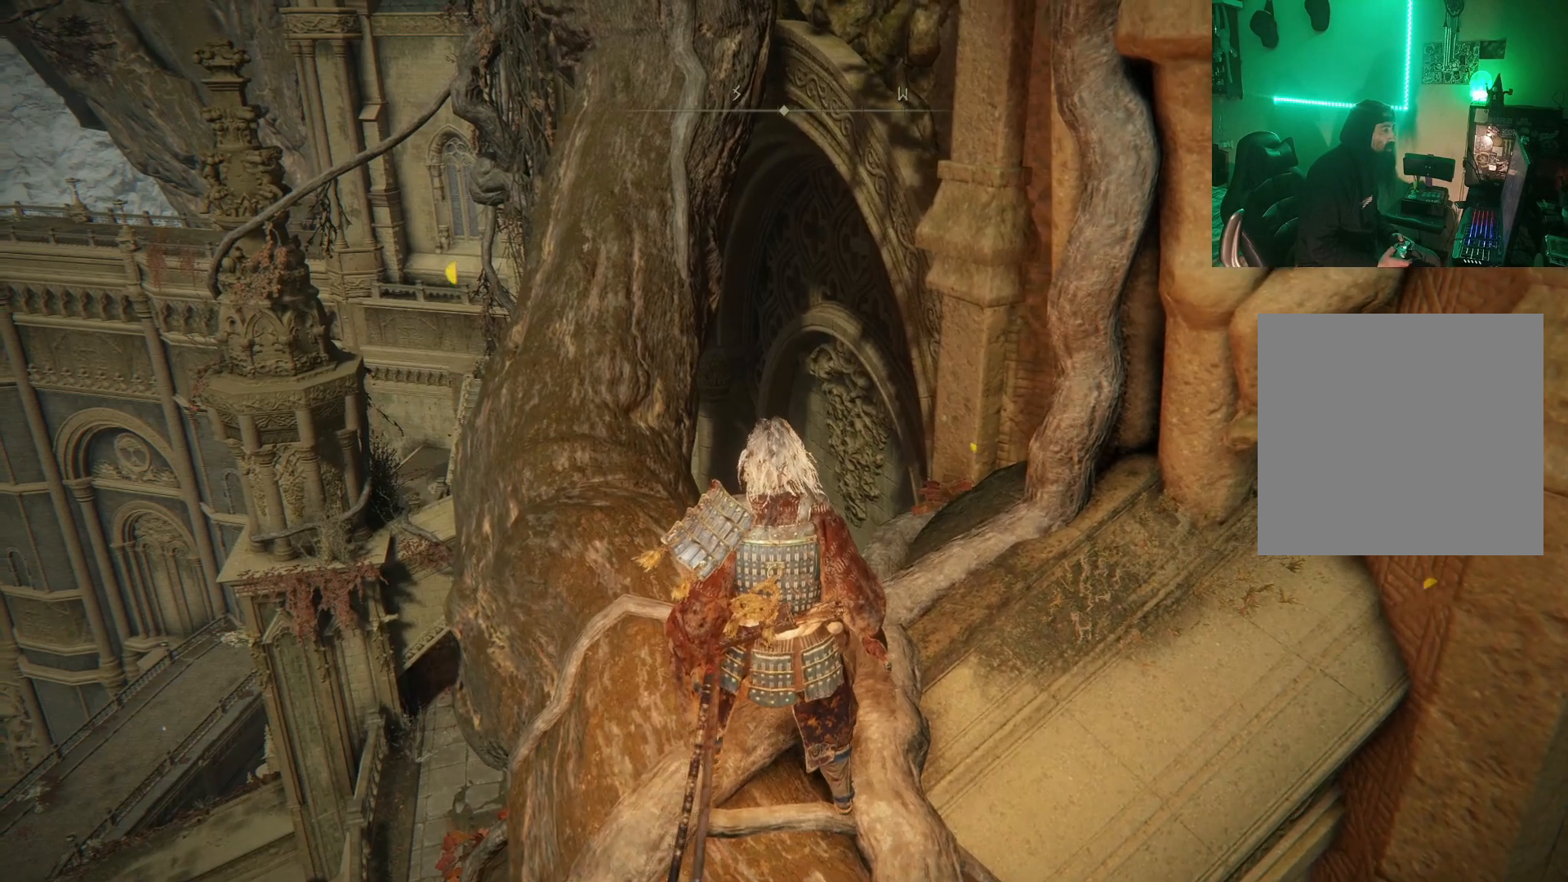
{"buttons": [], "left_stick": "up", "right_stick": "center", "events": [[83, "right_stick", "left"], [233, "right_stick", "center"], [333, "left_stick", "up"]]}
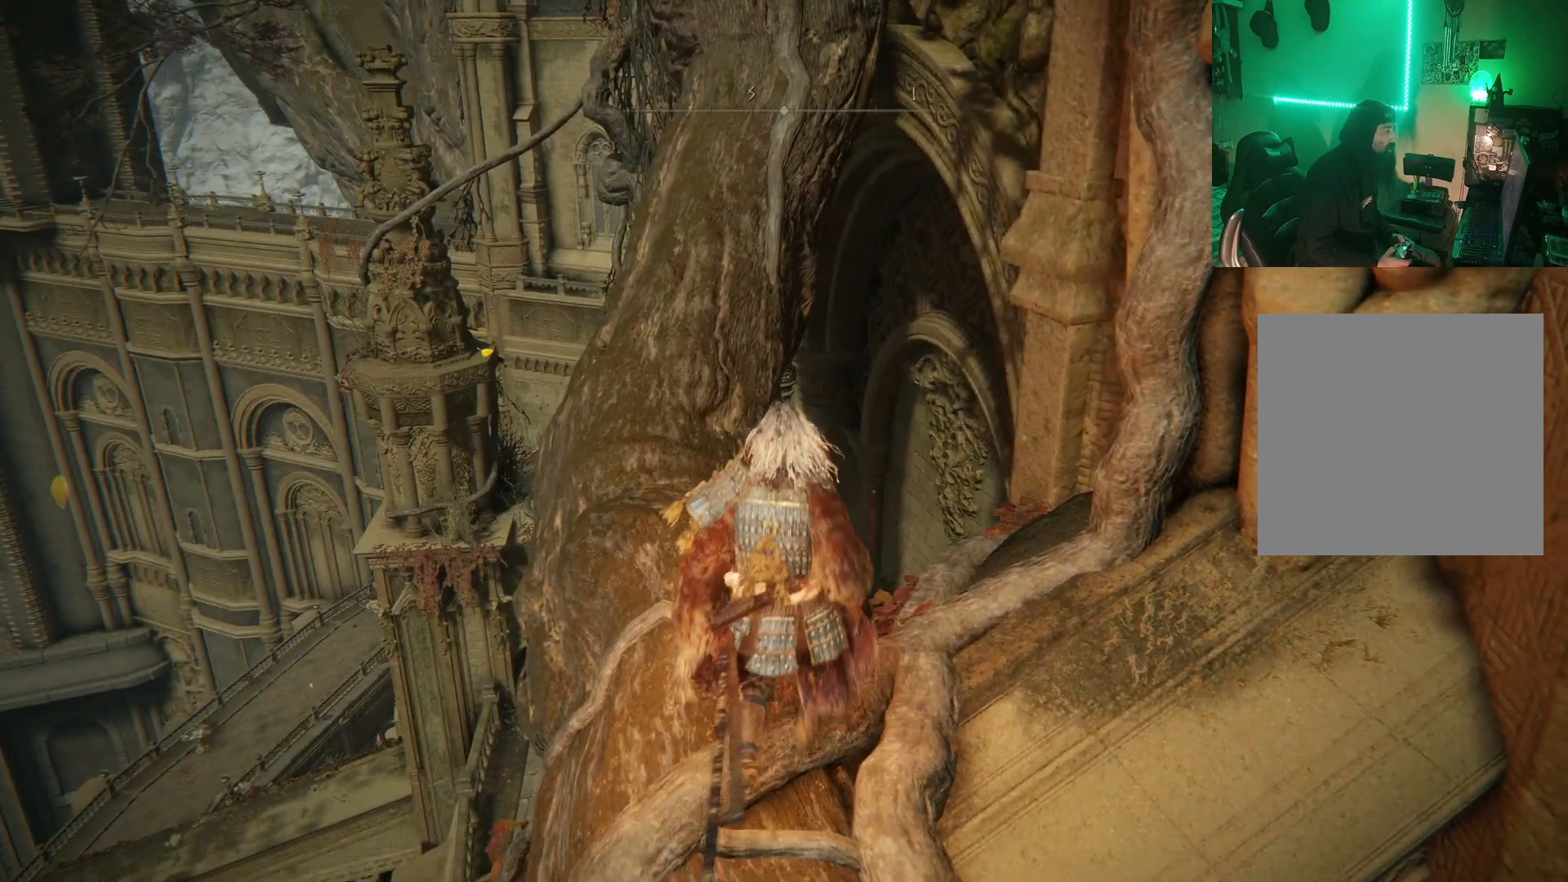
{"buttons": [], "left_stick": "center", "right_stick": "center", "events": [[50, "left_stick", "center"], [167, "right_stick", "down-left"], [400, "right_stick", "center"]]}